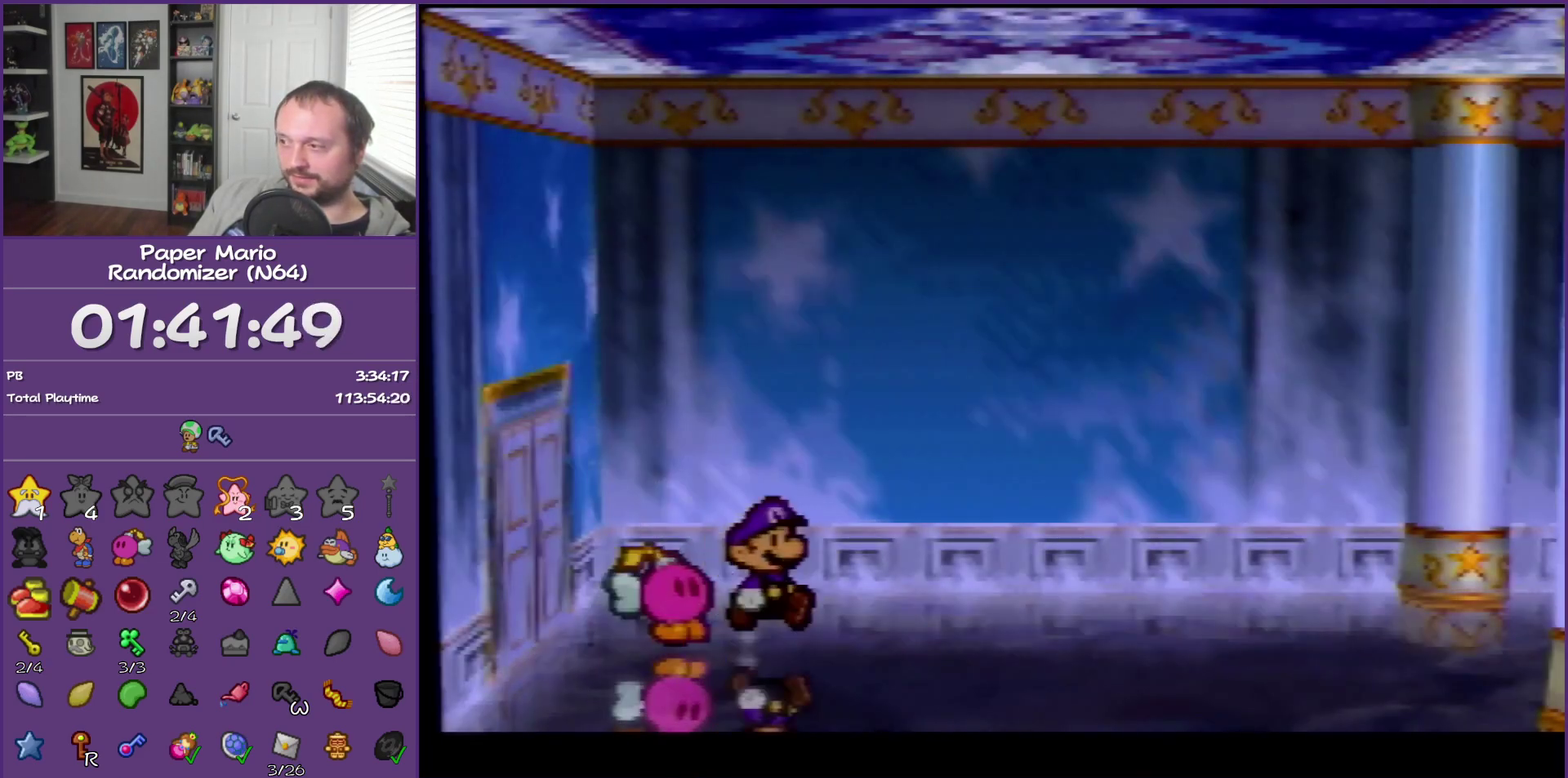
Gameplay with a controller (Nintendo layout); each line is a JSON object with the inputs held at the frame after it. "events" lists button and stick changes between this image and that frame as [ms after this image, input, new state], when the widget could be followed in between. This overlay highlights the sticks when they move; stick clicks (L3) are not distinguishable. Not read: L3 R3.
{"buttons": [], "left_stick": "right", "events": [[100, "Z", "down"], [467, "Z", "up"]]}
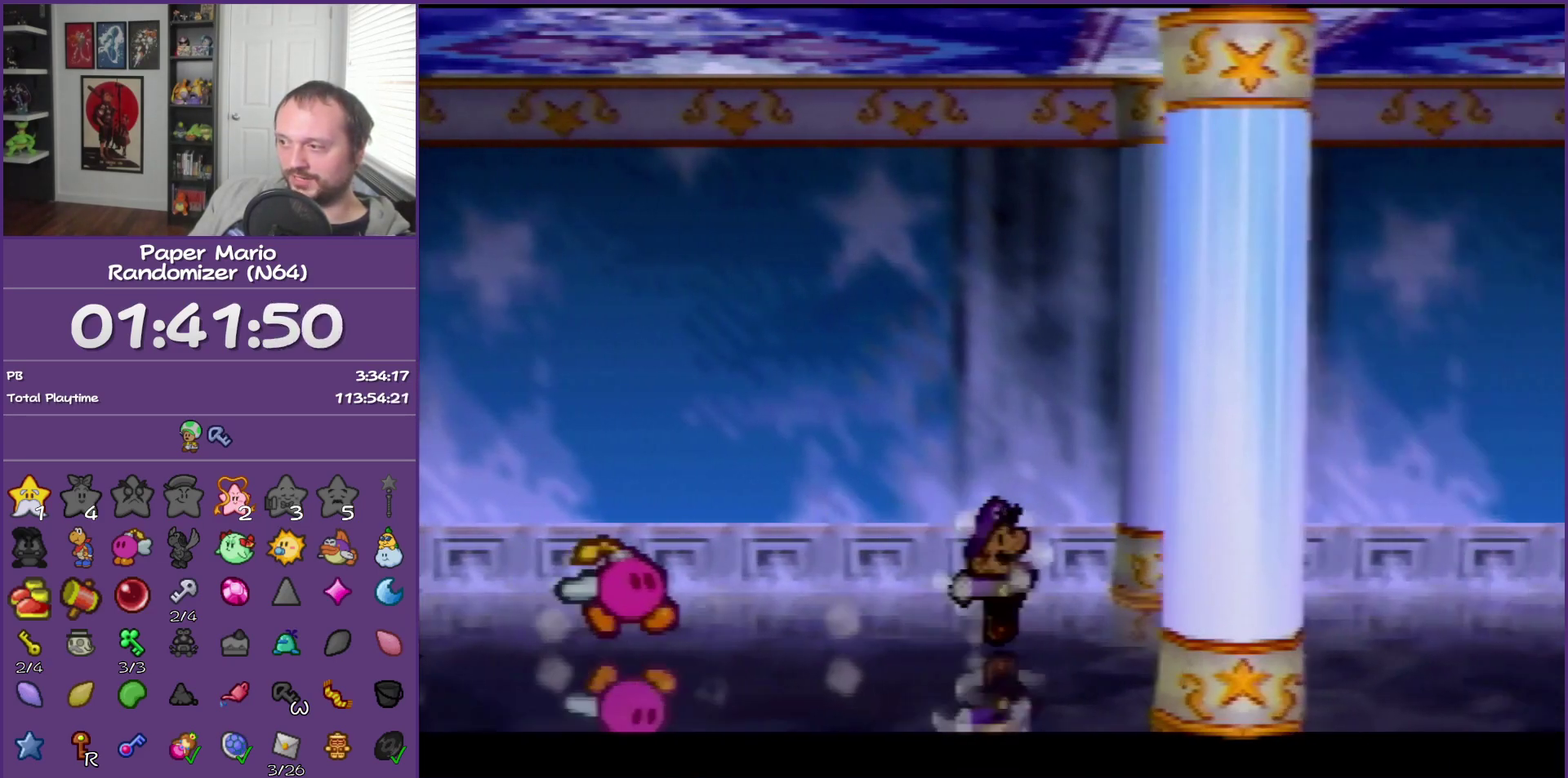
{"buttons": [], "left_stick": "right", "events": [[250, "A", "down"], [350, "A", "up"]]}
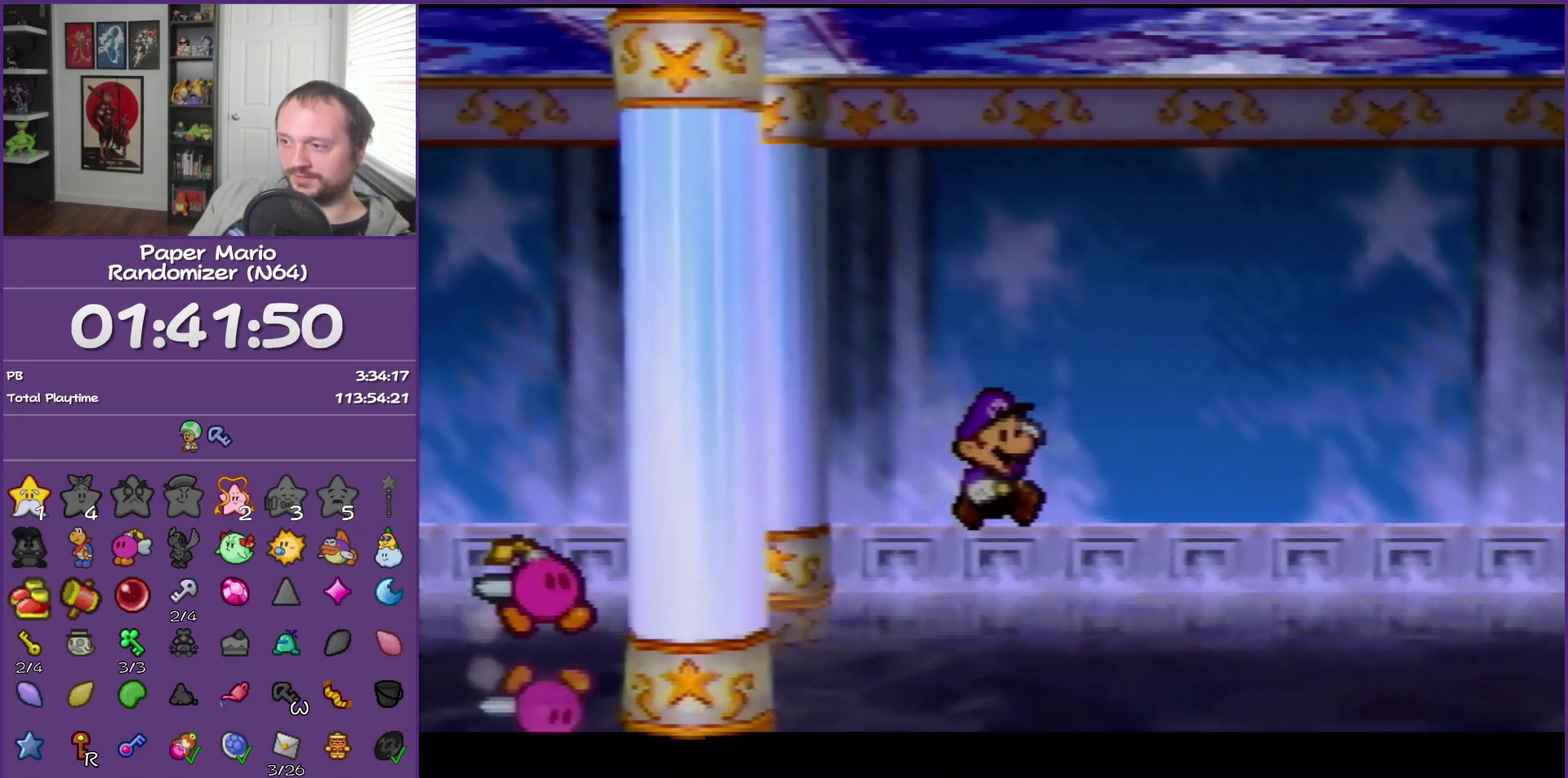
{"buttons": [], "left_stick": "right", "events": [[217, "Z", "down"], [383, "Z", "up"], [400, "A", "down"], [500, "A", "up"]]}
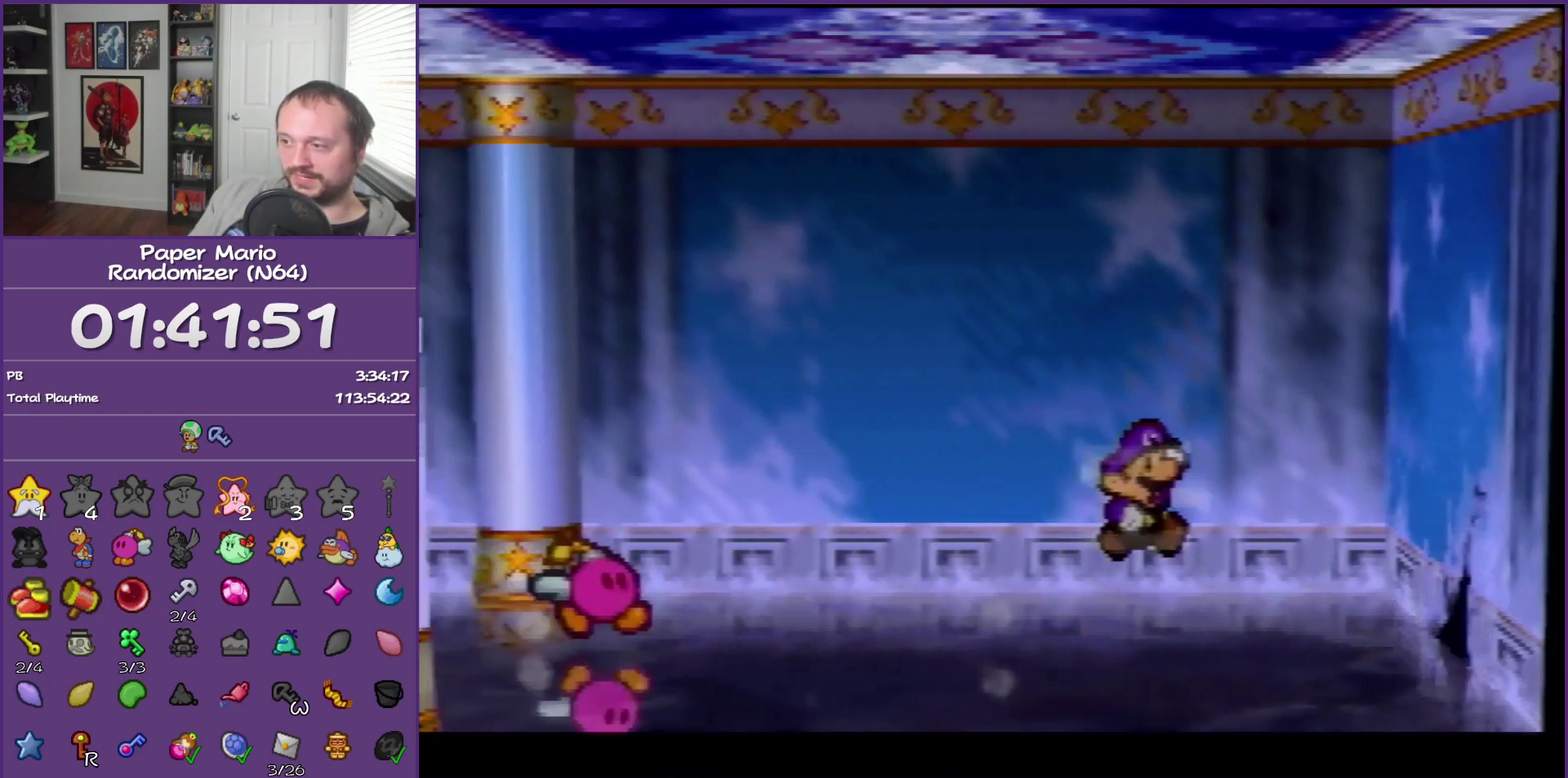
{"buttons": [], "left_stick": "center", "events": [[217, "left_stick", "center"], [383, "C_DOWN", "down"], [467, "C_DOWN", "up"]]}
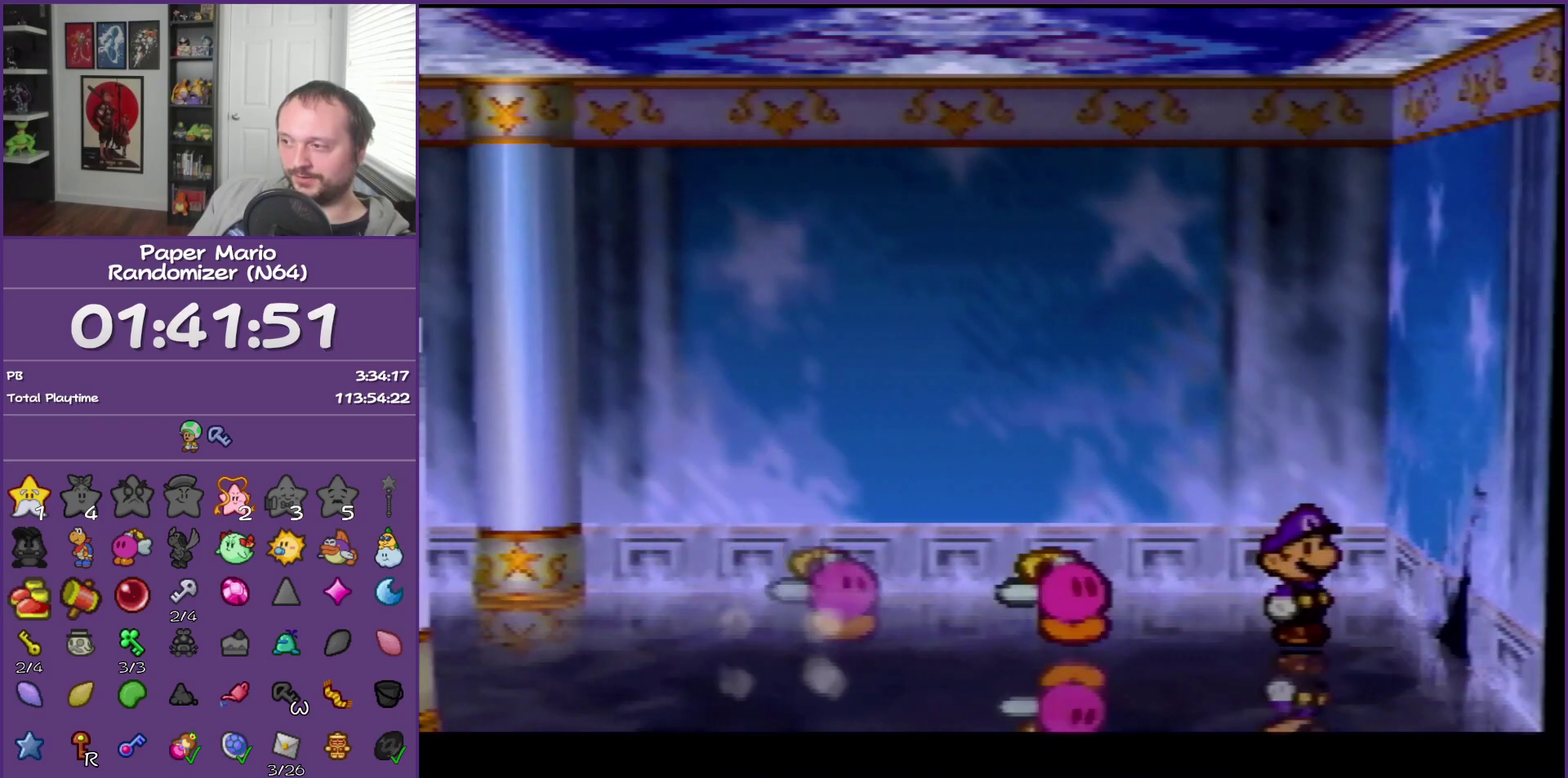
{"buttons": [], "left_stick": "center", "events": [[67, "C_DOWN", "down"], [150, "C_DOWN", "up"], [250, "C_DOWN", "down"], [350, "C_DOWN", "up"], [417, "C_DOWN", "down"], [500, "C_DOWN", "up"]]}
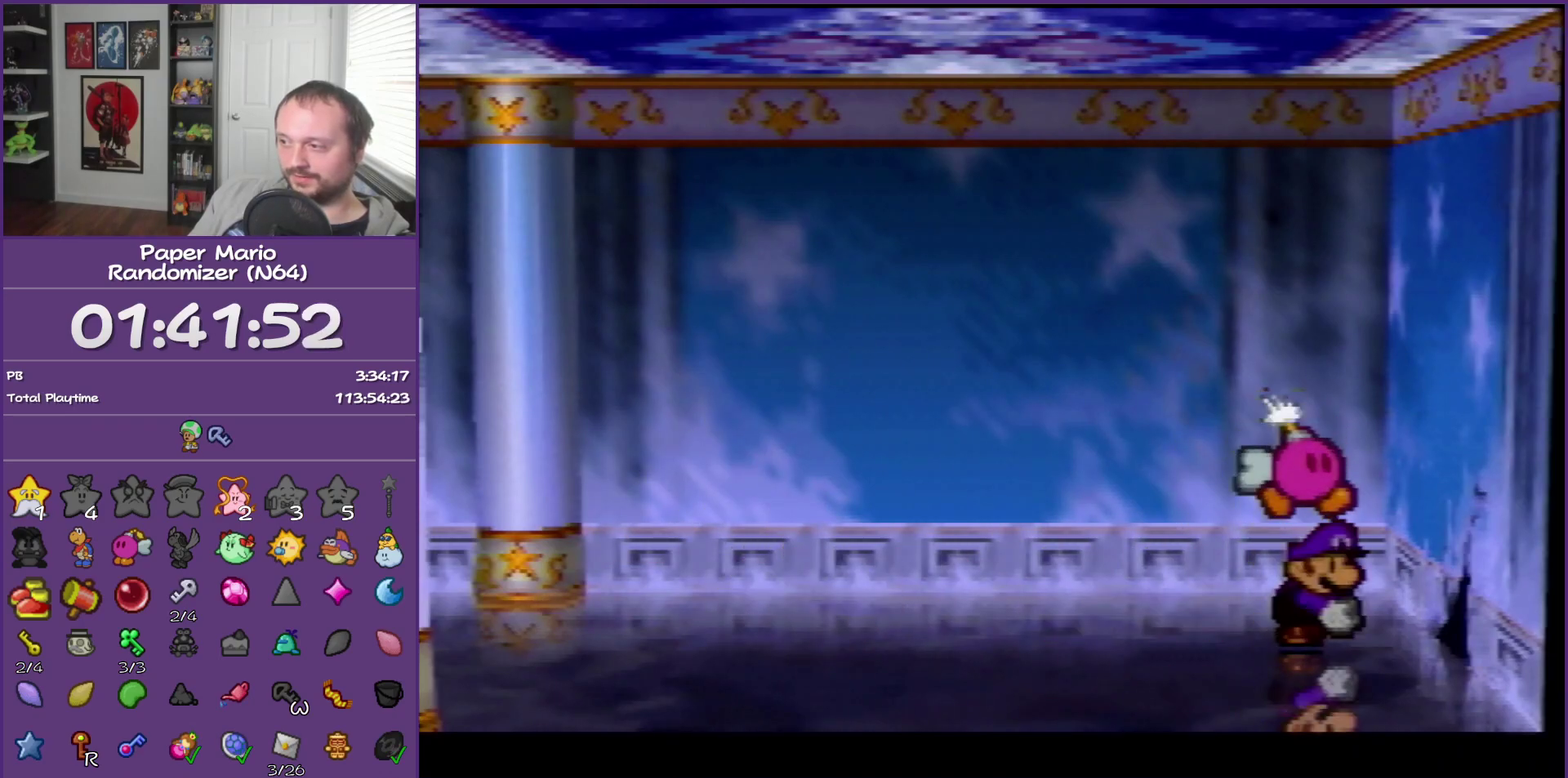
{"buttons": ["C_DOWN"], "left_stick": "left", "events": [[67, "left_stick", "left"], [100, "C_DOWN", "down"], [183, "C_DOWN", "up"], [250, "C_DOWN", "down"], [350, "Z", "down"], [367, "C_DOWN", "up"], [467, "C_DOWN", "down"], [500, "Z", "up"]]}
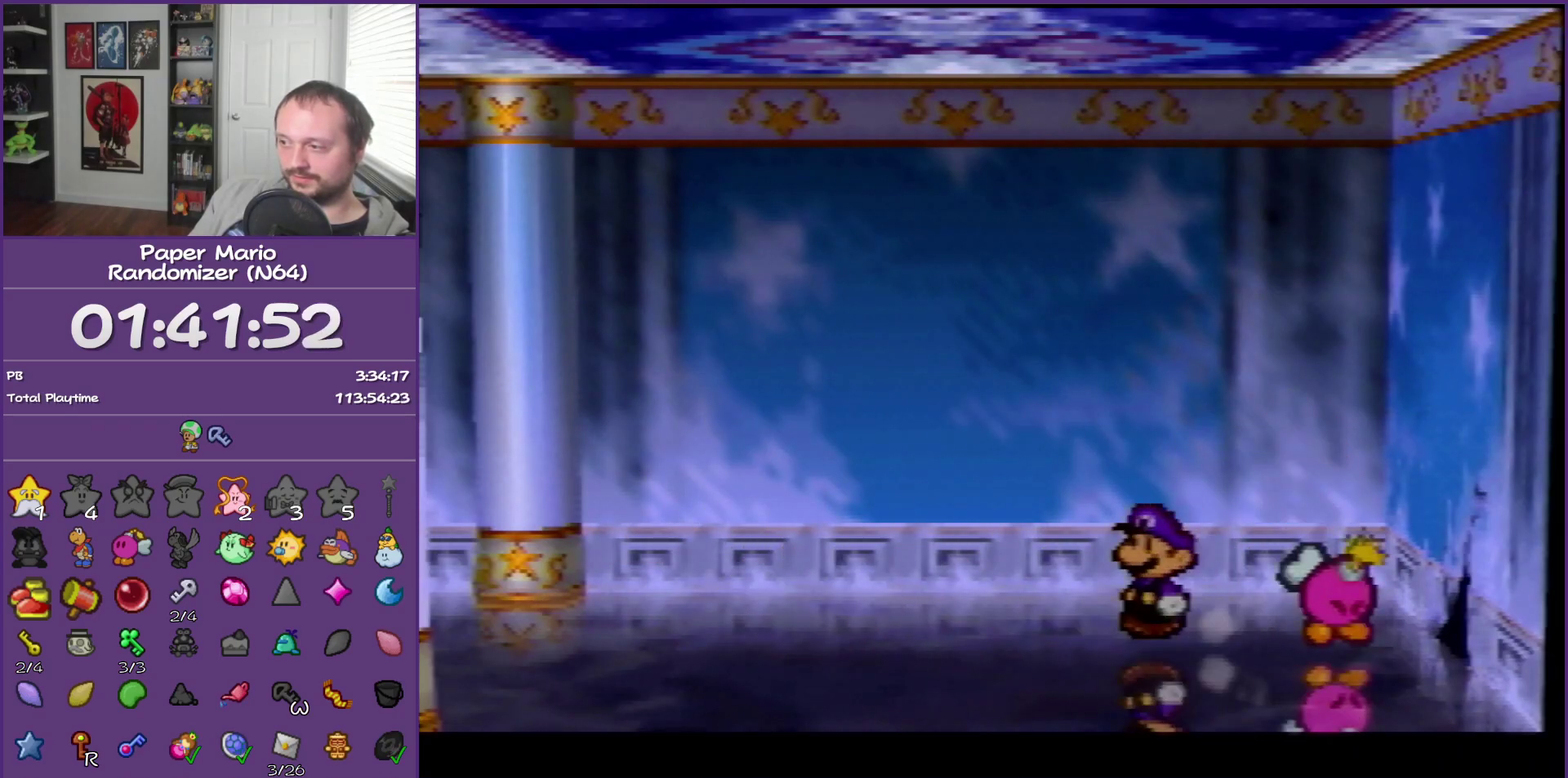
{"buttons": ["B"], "left_stick": "left", "events": [[117, "C_DOWN", "up"], [117, "Z", "down"], [217, "Z", "up"], [467, "B", "down"]]}
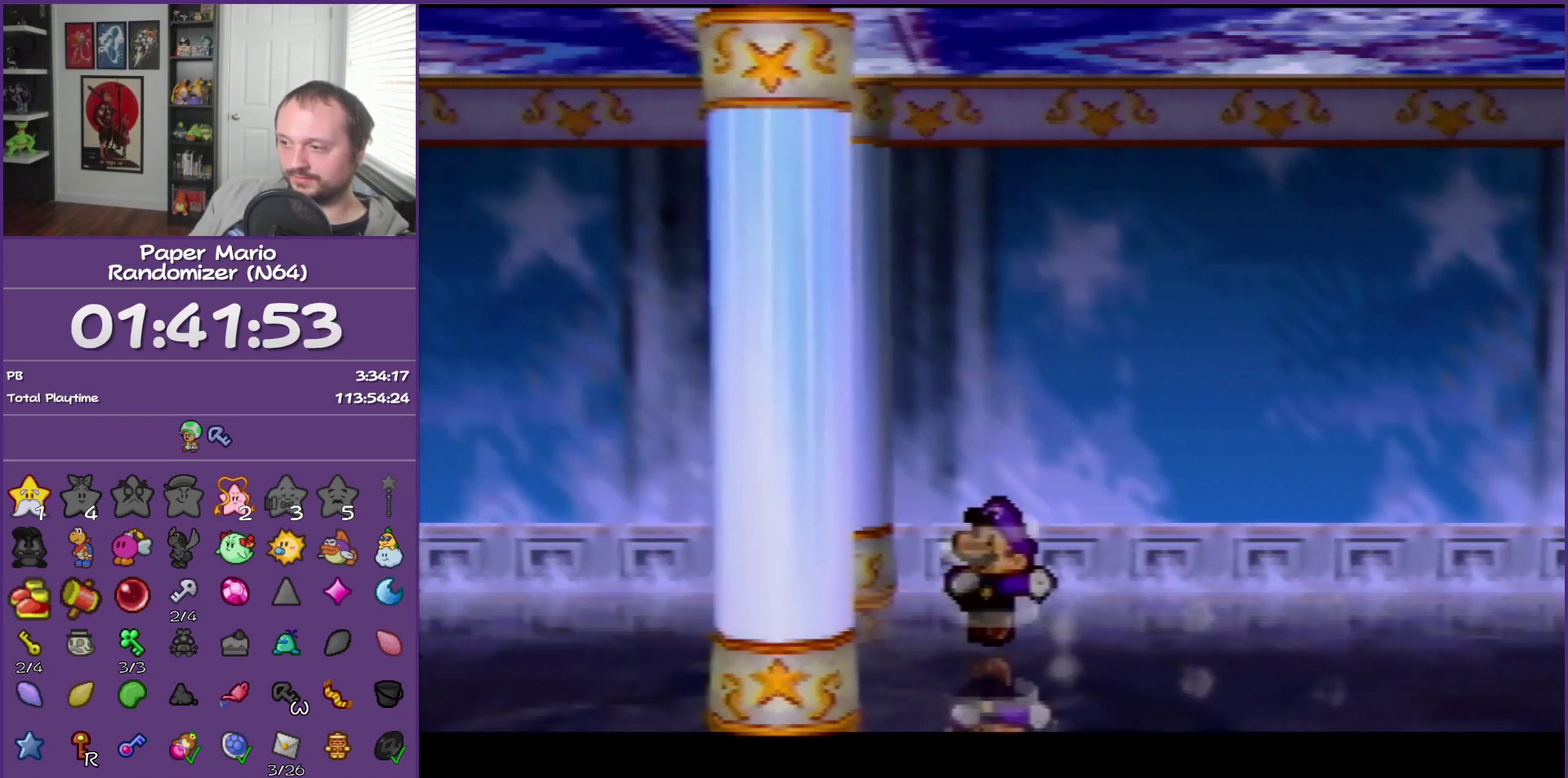
{"buttons": ["B"], "left_stick": "right", "events": [[67, "left_stick", "right"]]}
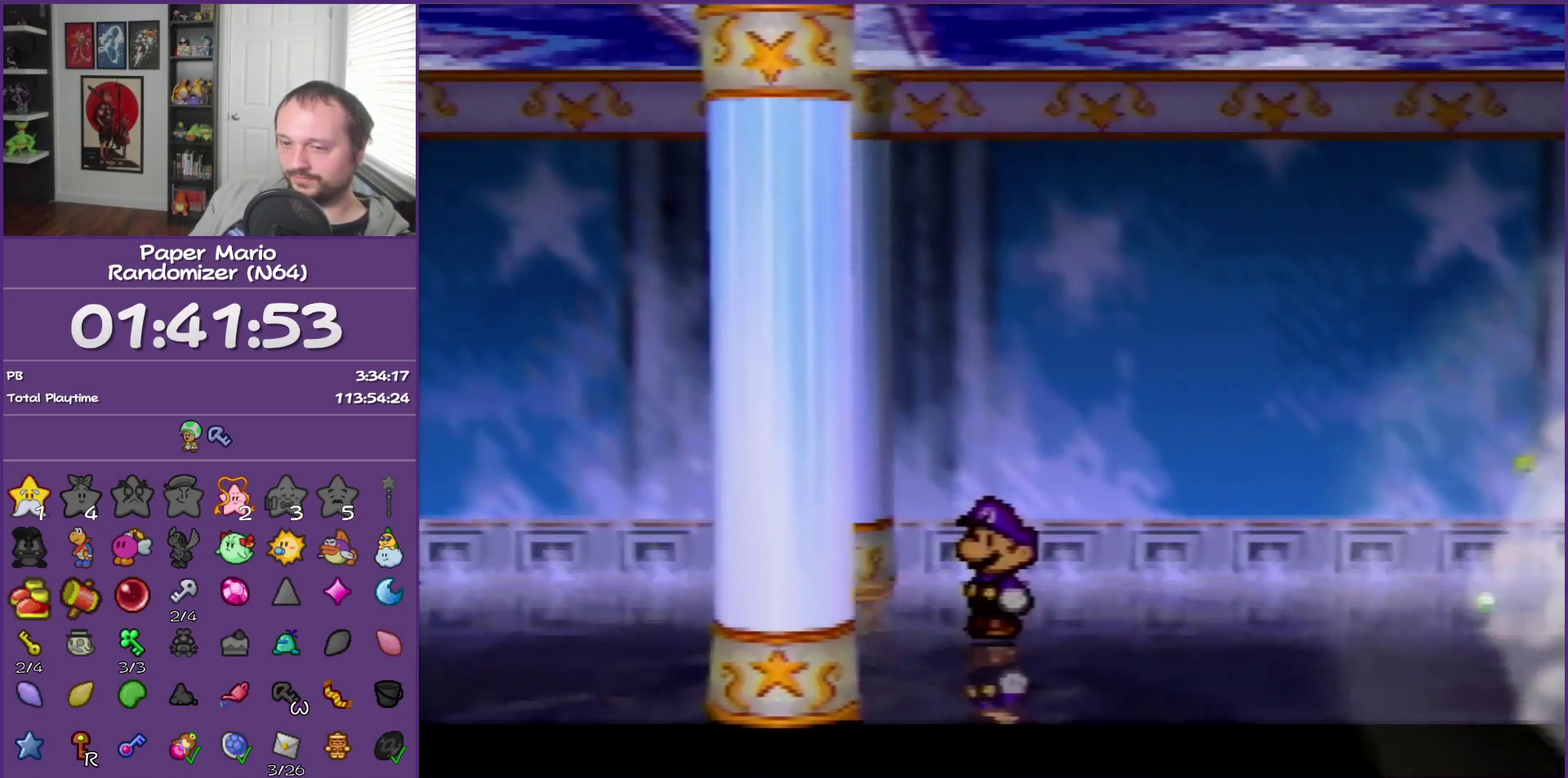
{"buttons": ["B"], "left_stick": "center", "events": [[183, "left_stick", "center"]]}
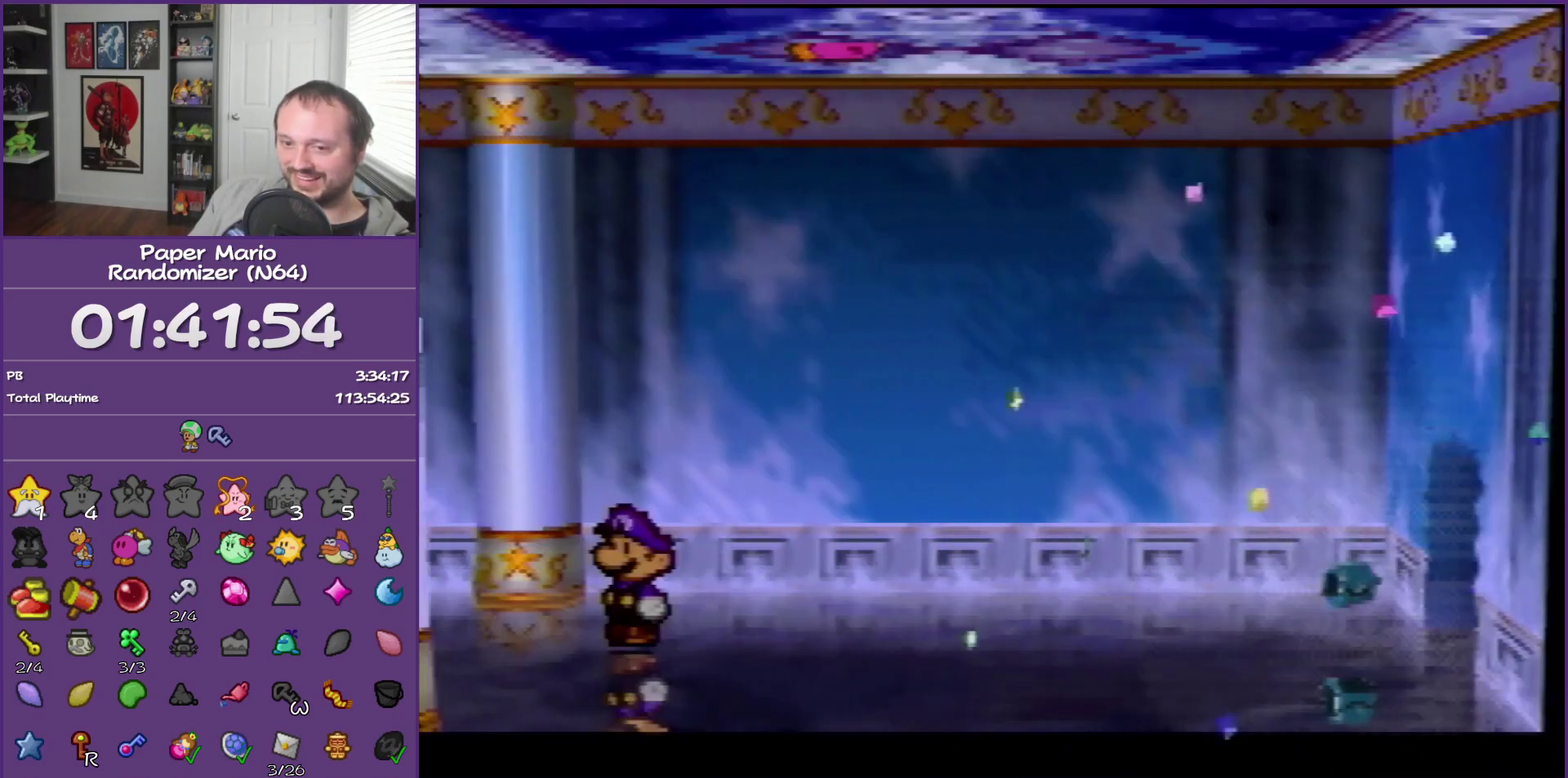
{"buttons": ["B"], "left_stick": "center", "events": []}
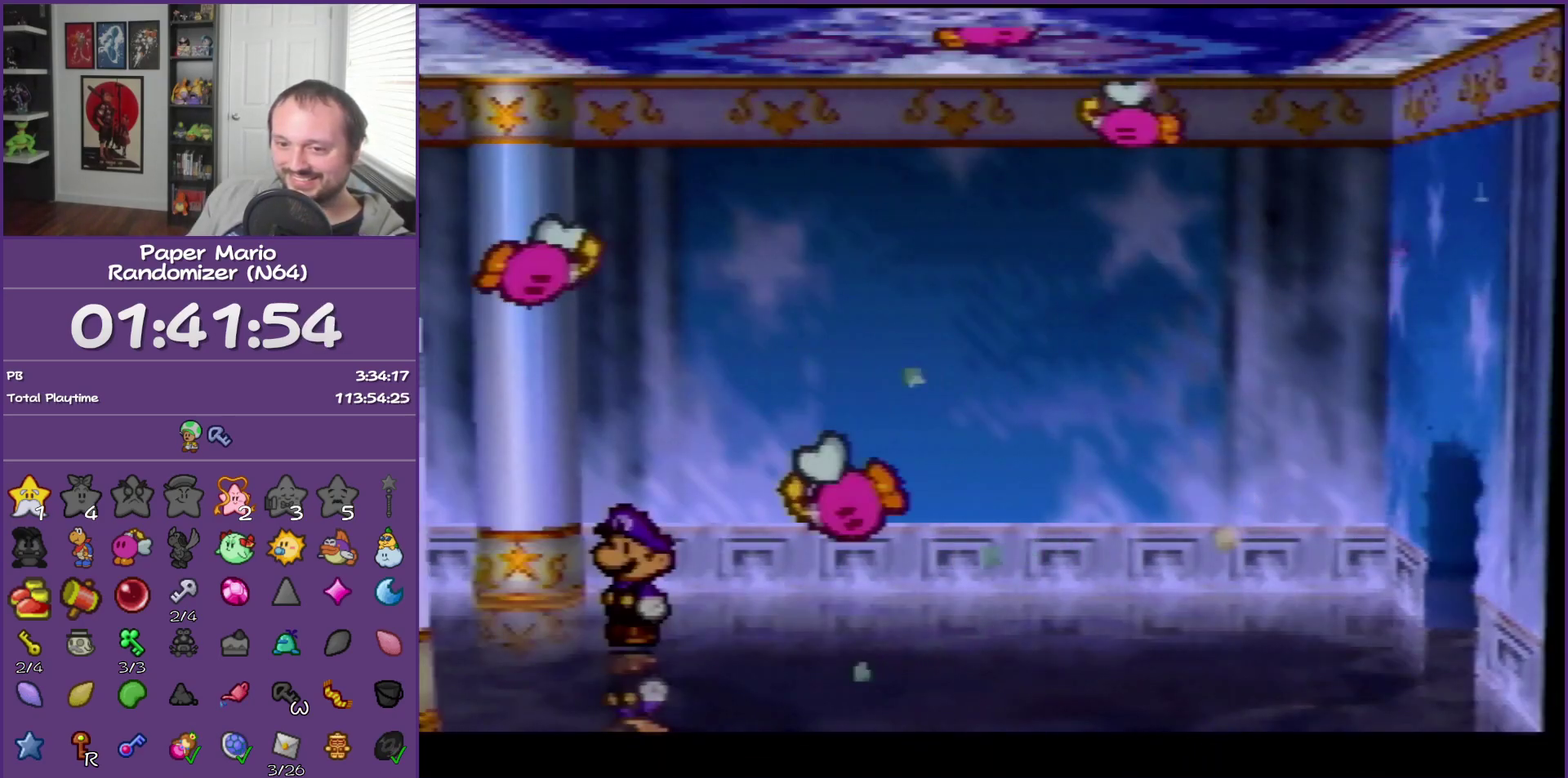
{"buttons": ["B"], "left_stick": "center", "events": []}
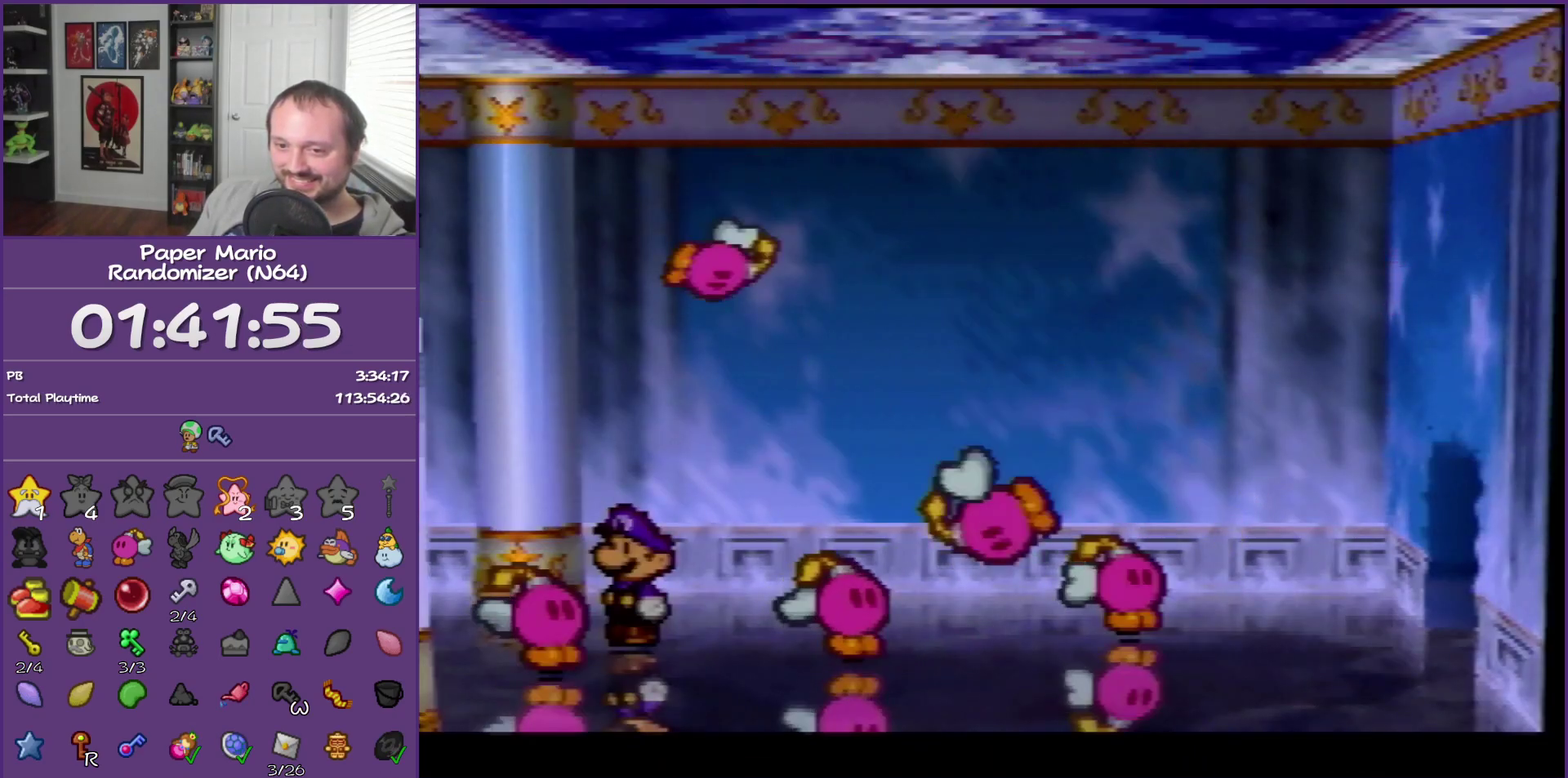
{"buttons": ["B"], "left_stick": "center", "events": []}
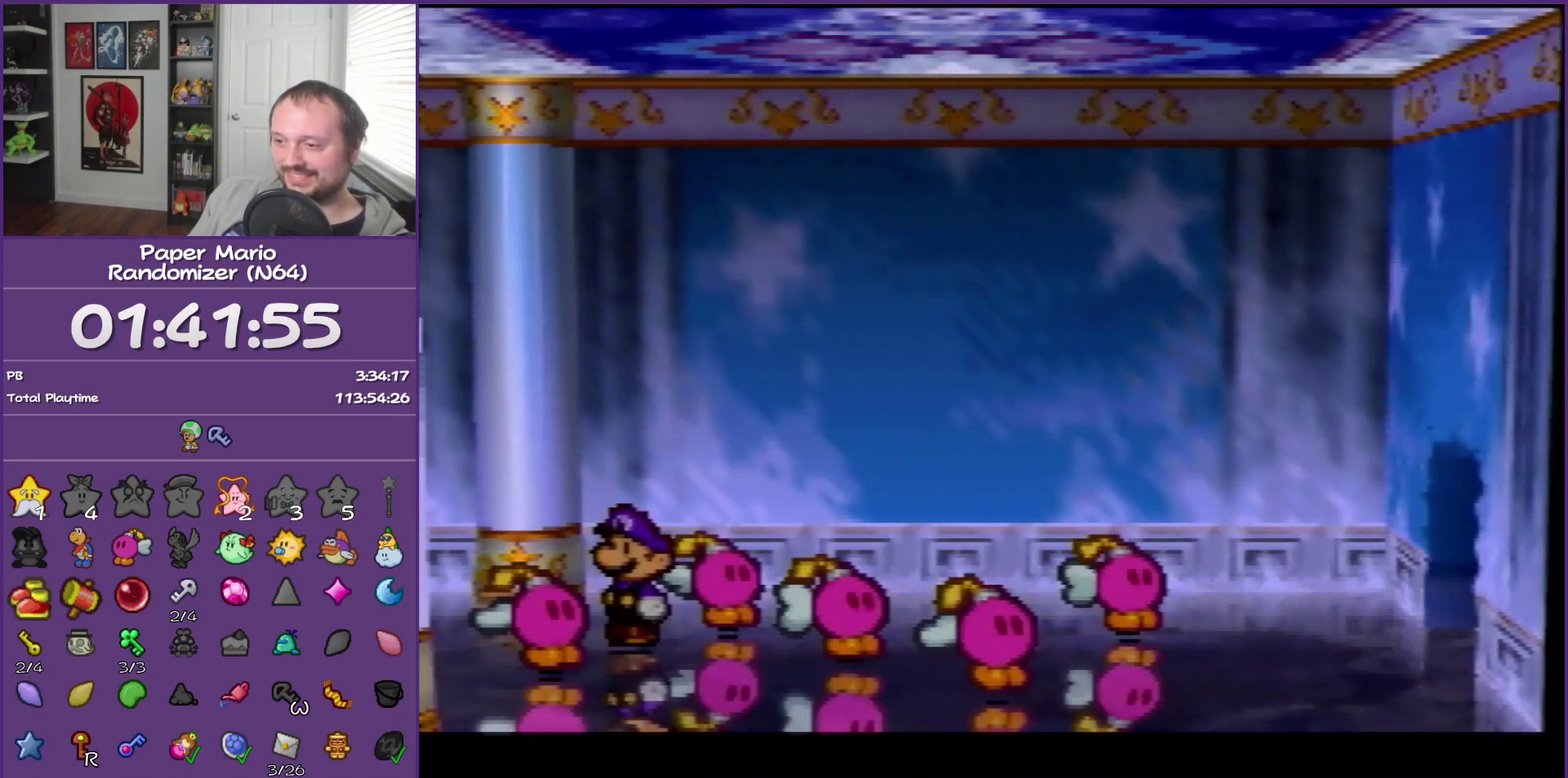
{"buttons": ["B"], "left_stick": "center", "events": []}
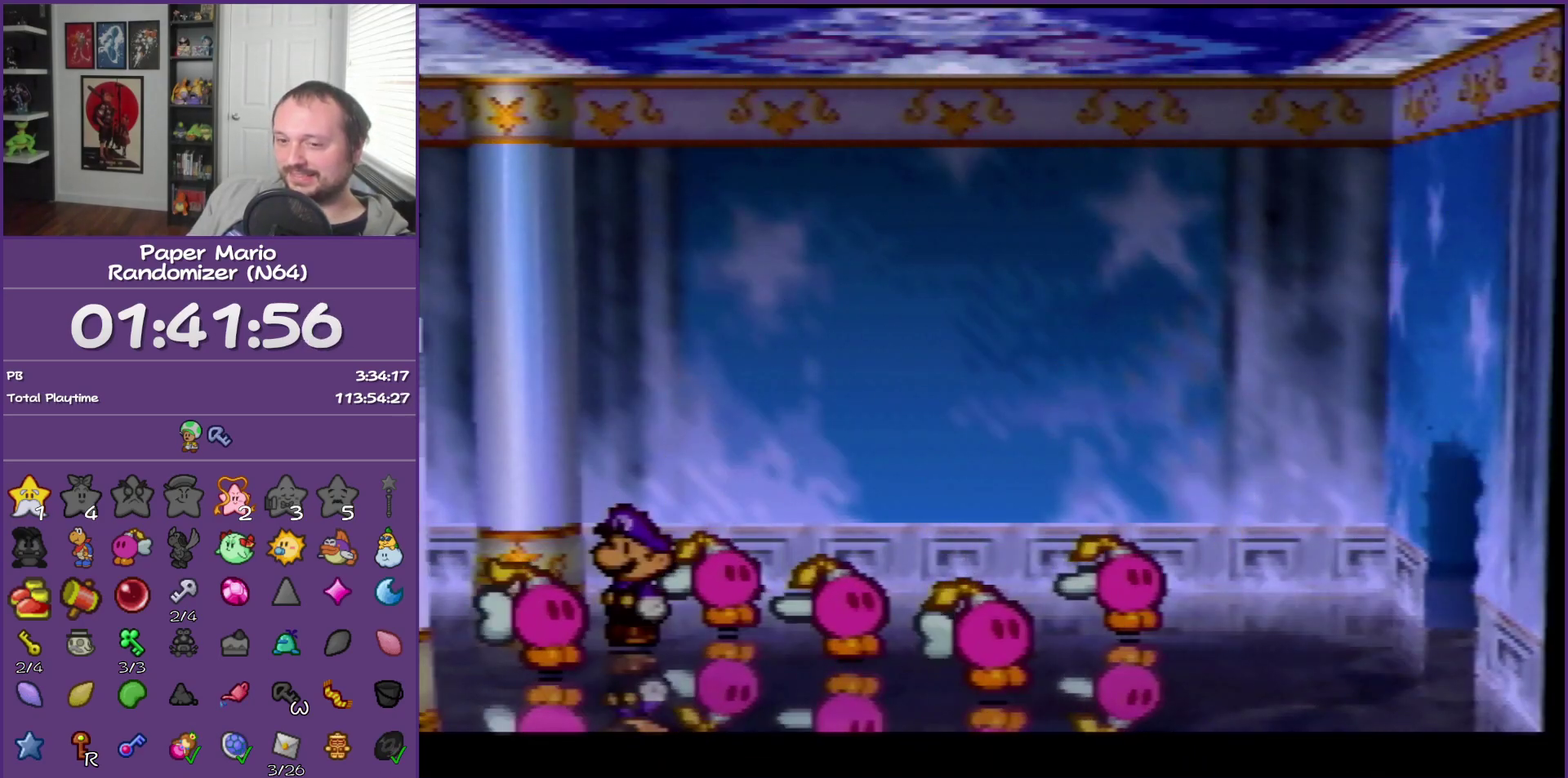
{"buttons": ["B"], "left_stick": "center", "events": []}
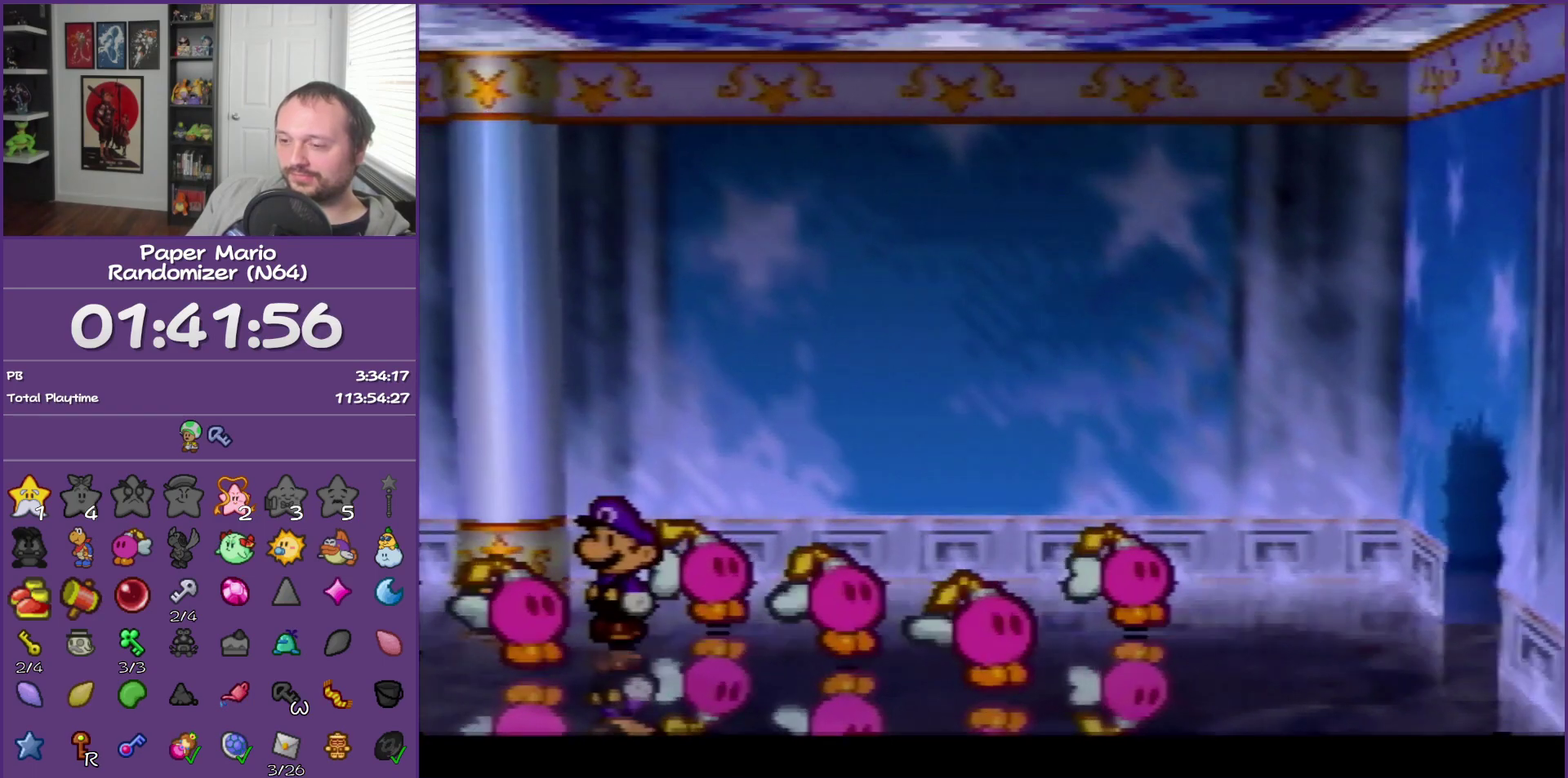
{"buttons": ["B"], "left_stick": "center", "events": []}
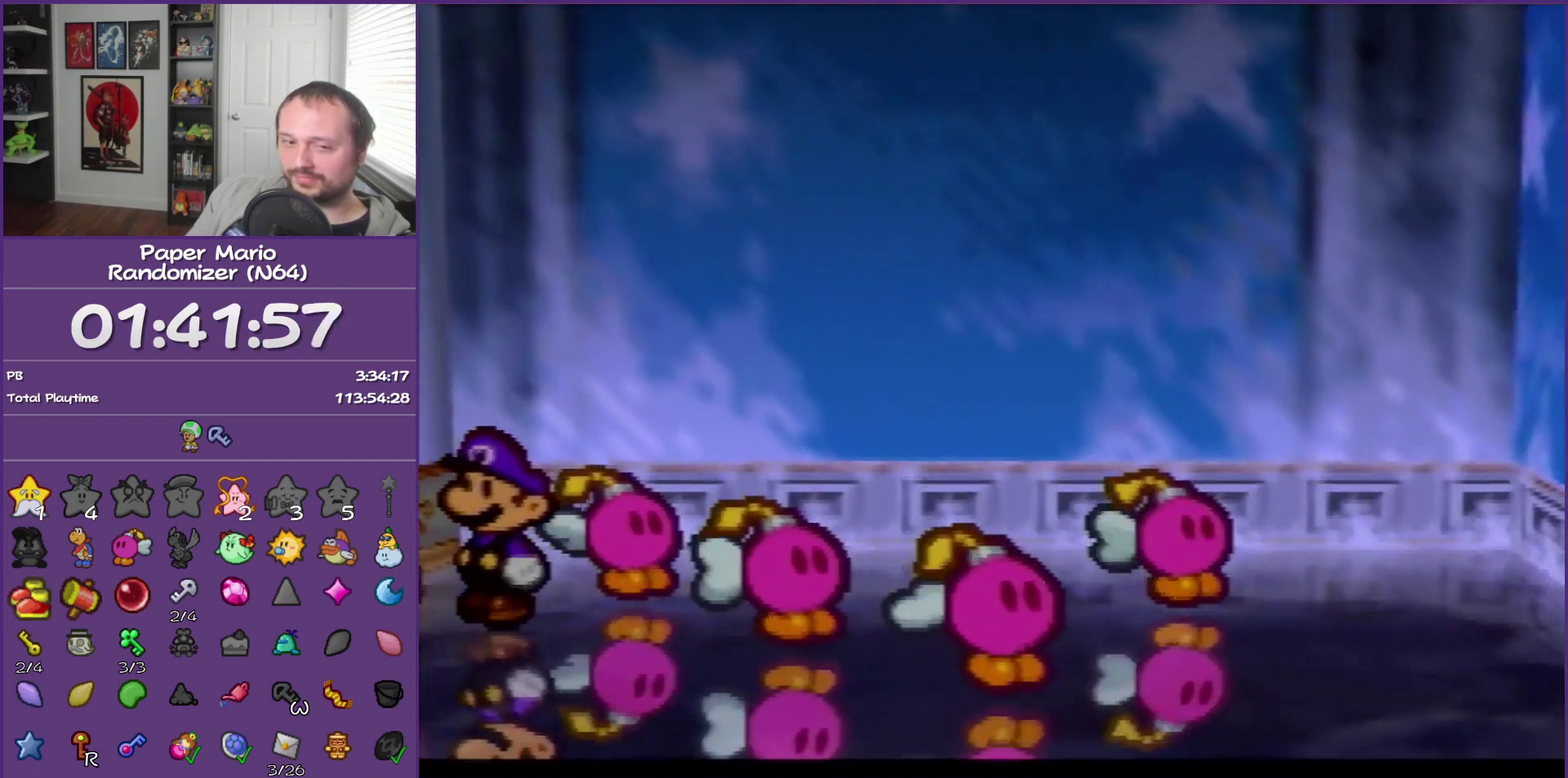
{"buttons": ["B"], "left_stick": "center", "events": []}
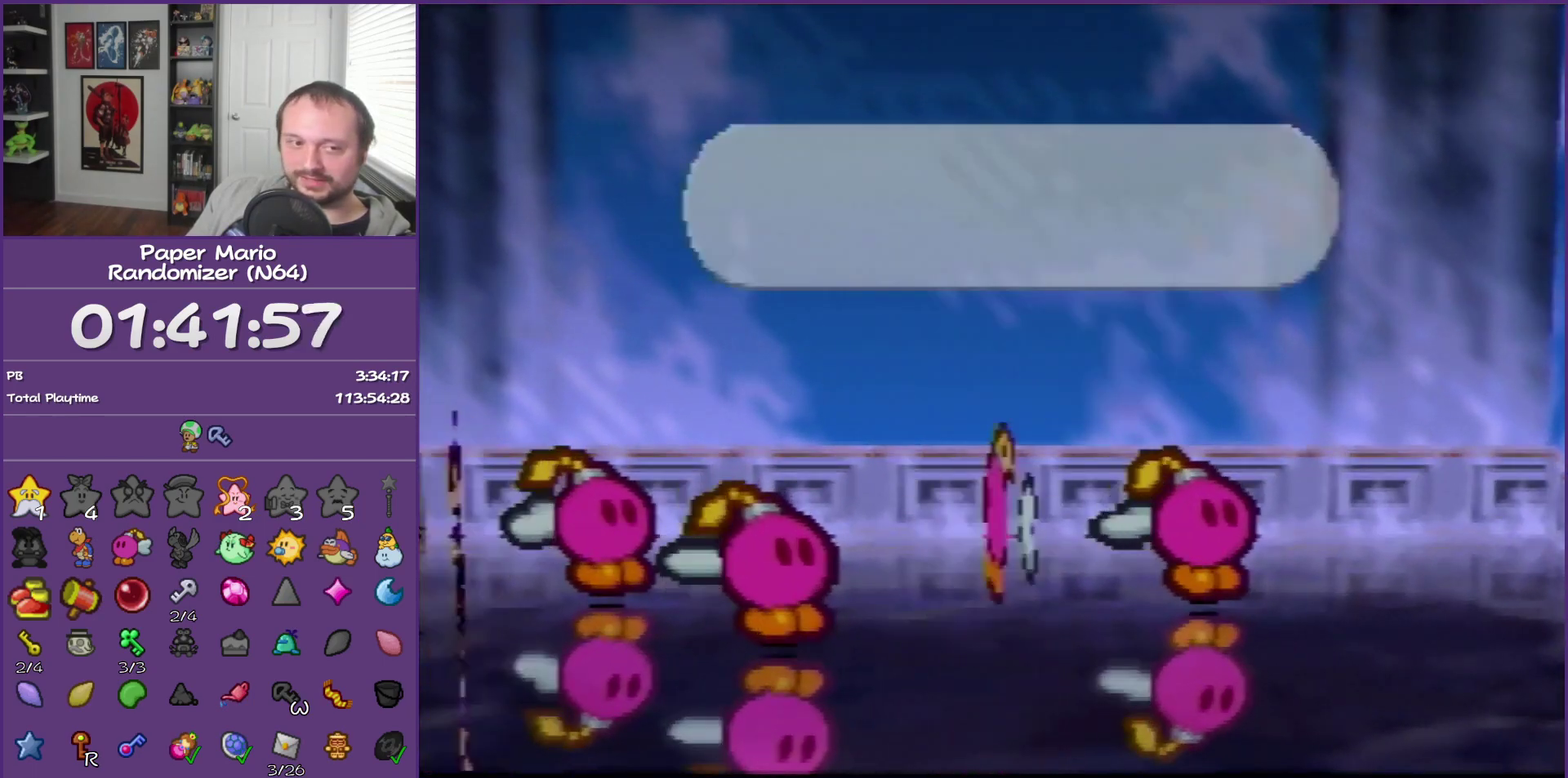
{"buttons": ["B"], "left_stick": "center", "events": []}
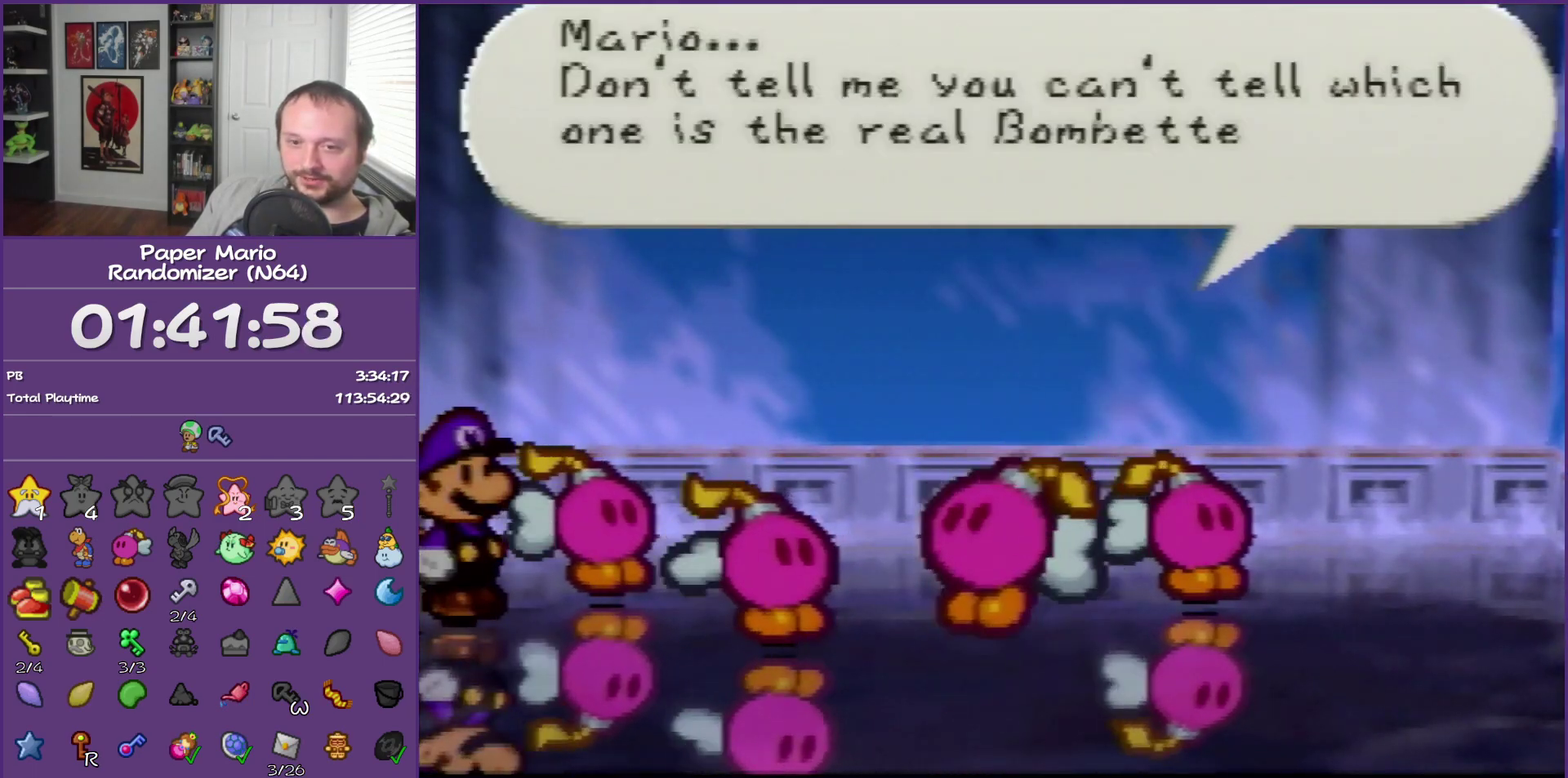
{"buttons": ["B"], "left_stick": "center", "events": []}
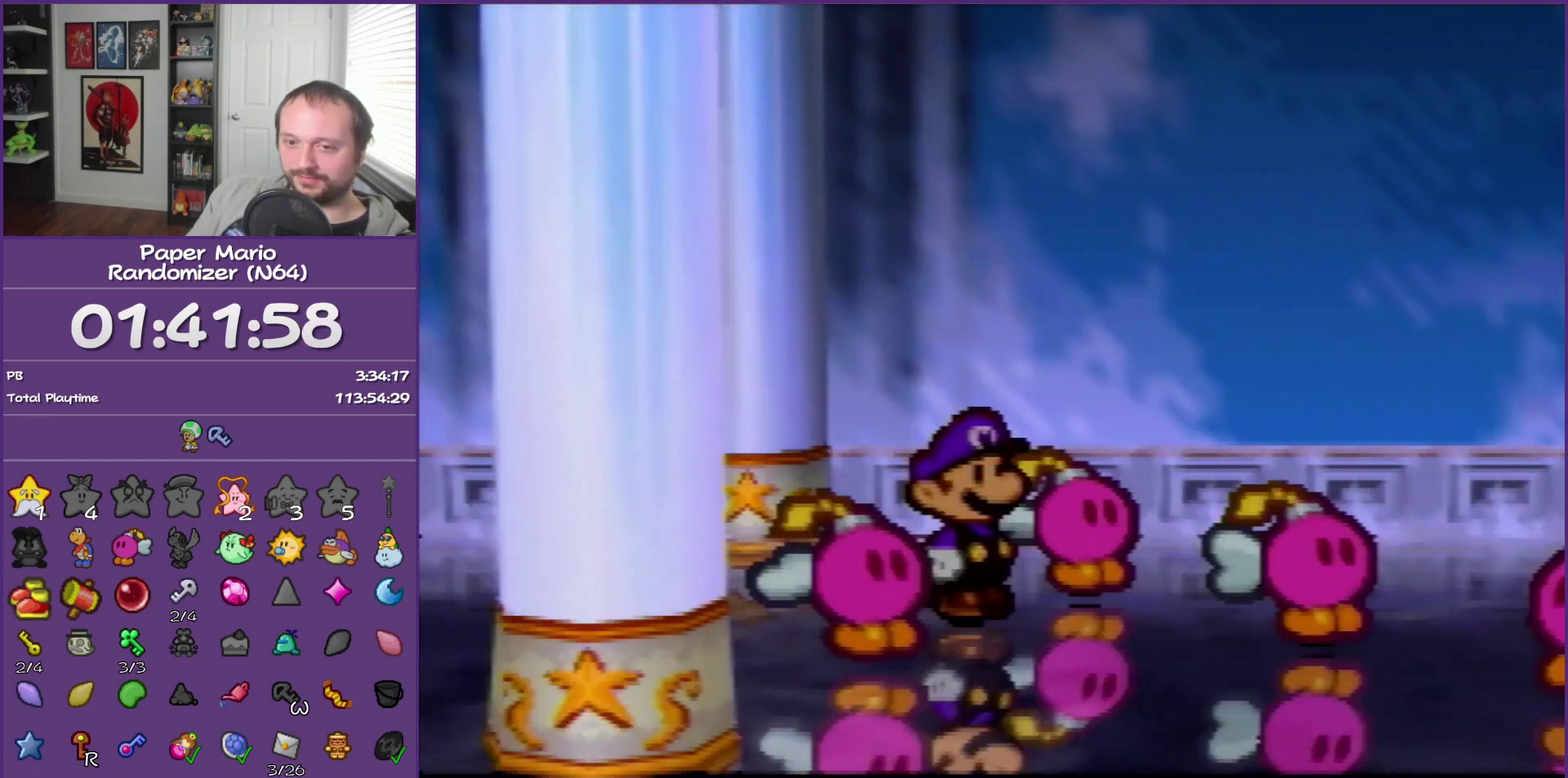
{"buttons": ["B"], "left_stick": "center", "events": []}
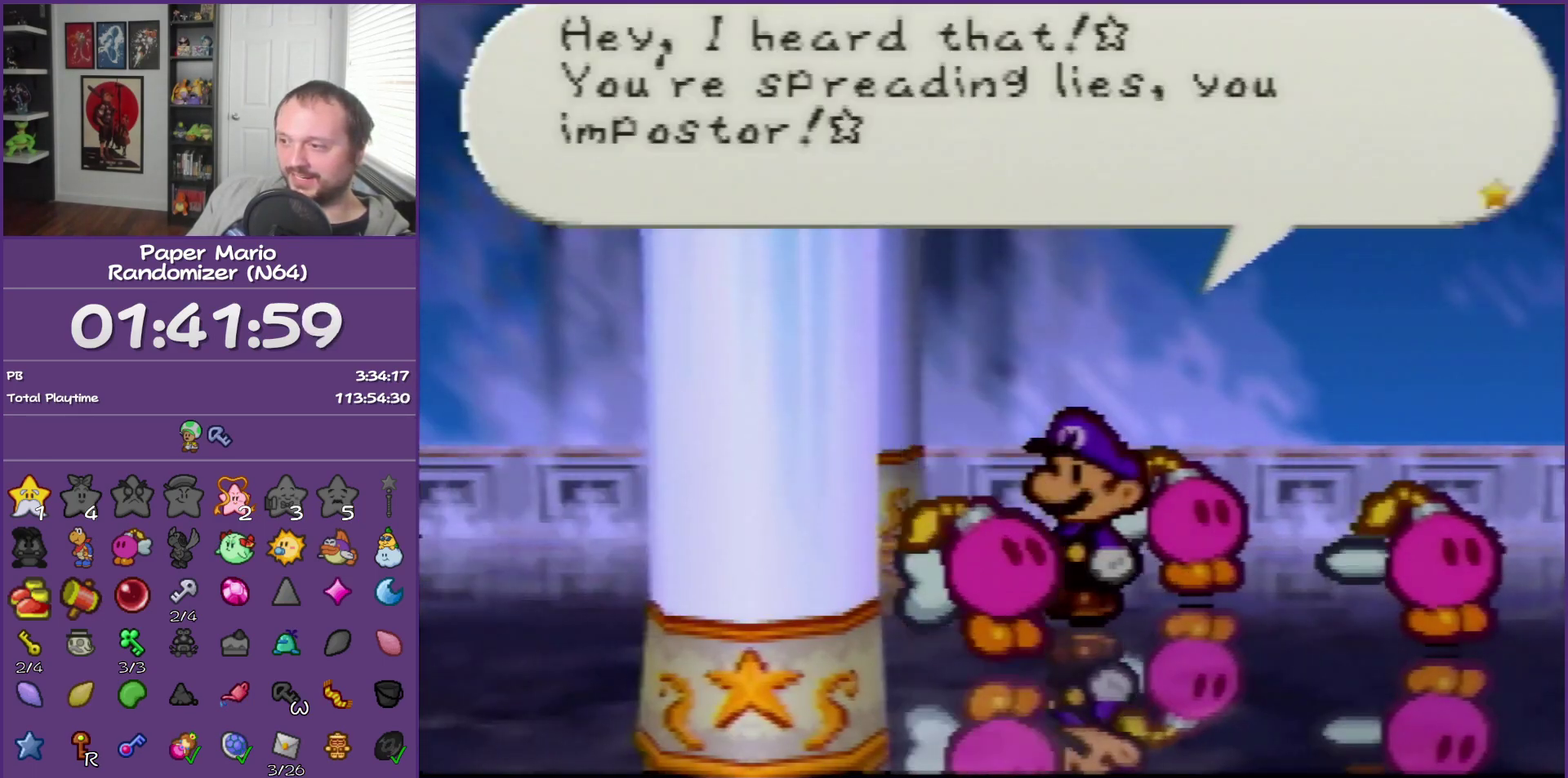
{"buttons": ["B"], "left_stick": "center", "events": []}
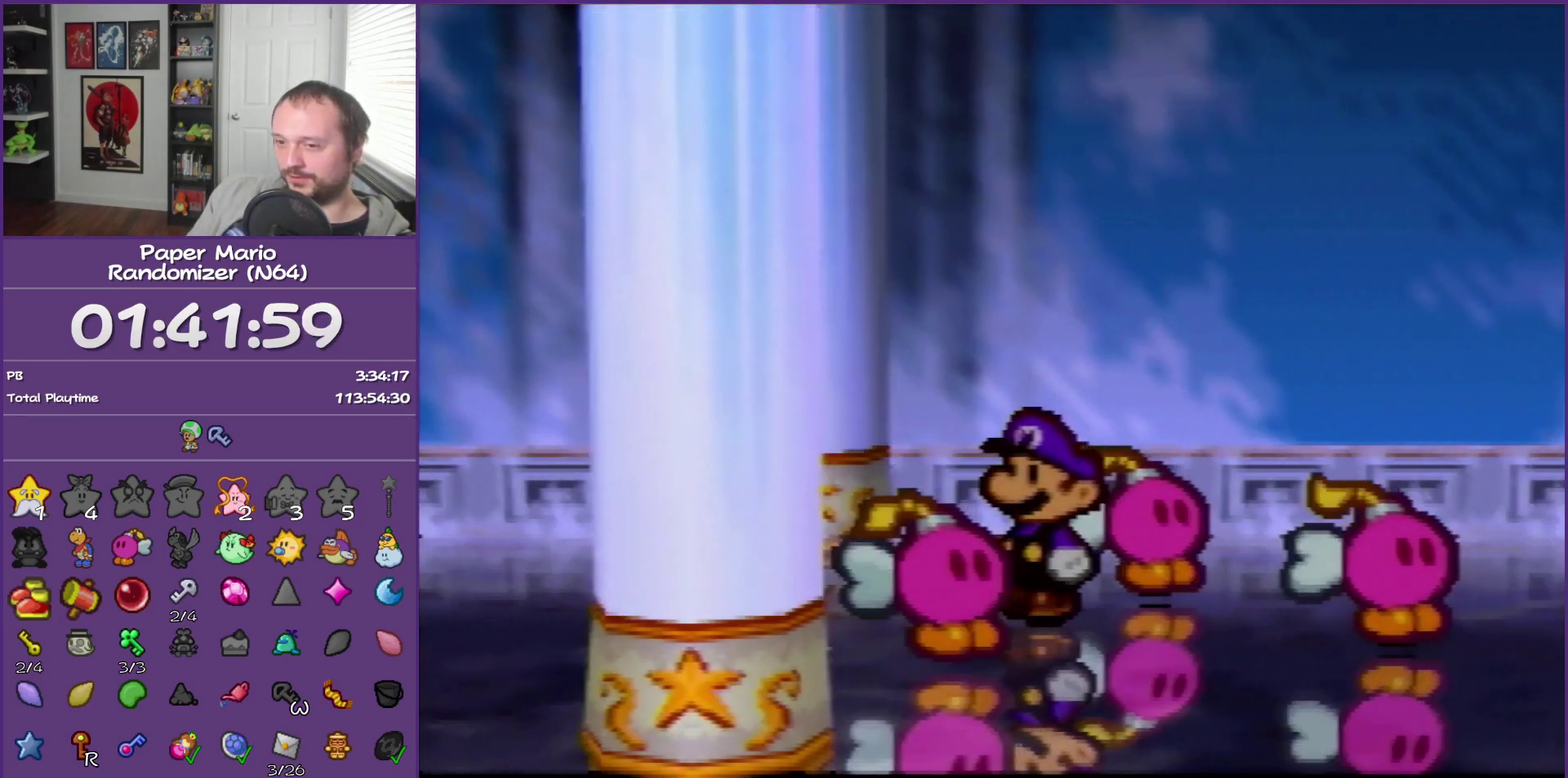
{"buttons": ["B"], "left_stick": "center", "events": []}
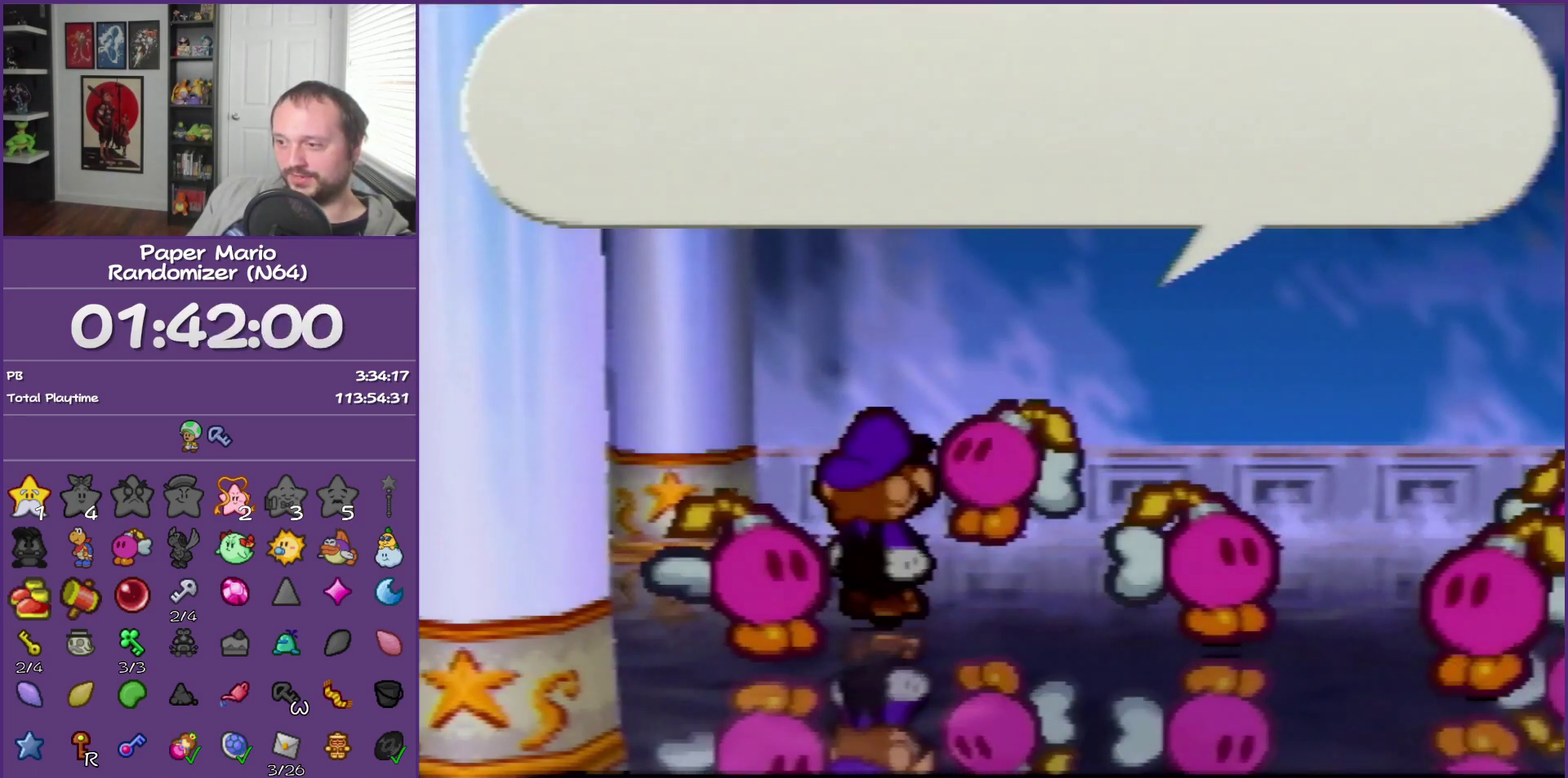
{"buttons": ["B"], "left_stick": "center", "events": []}
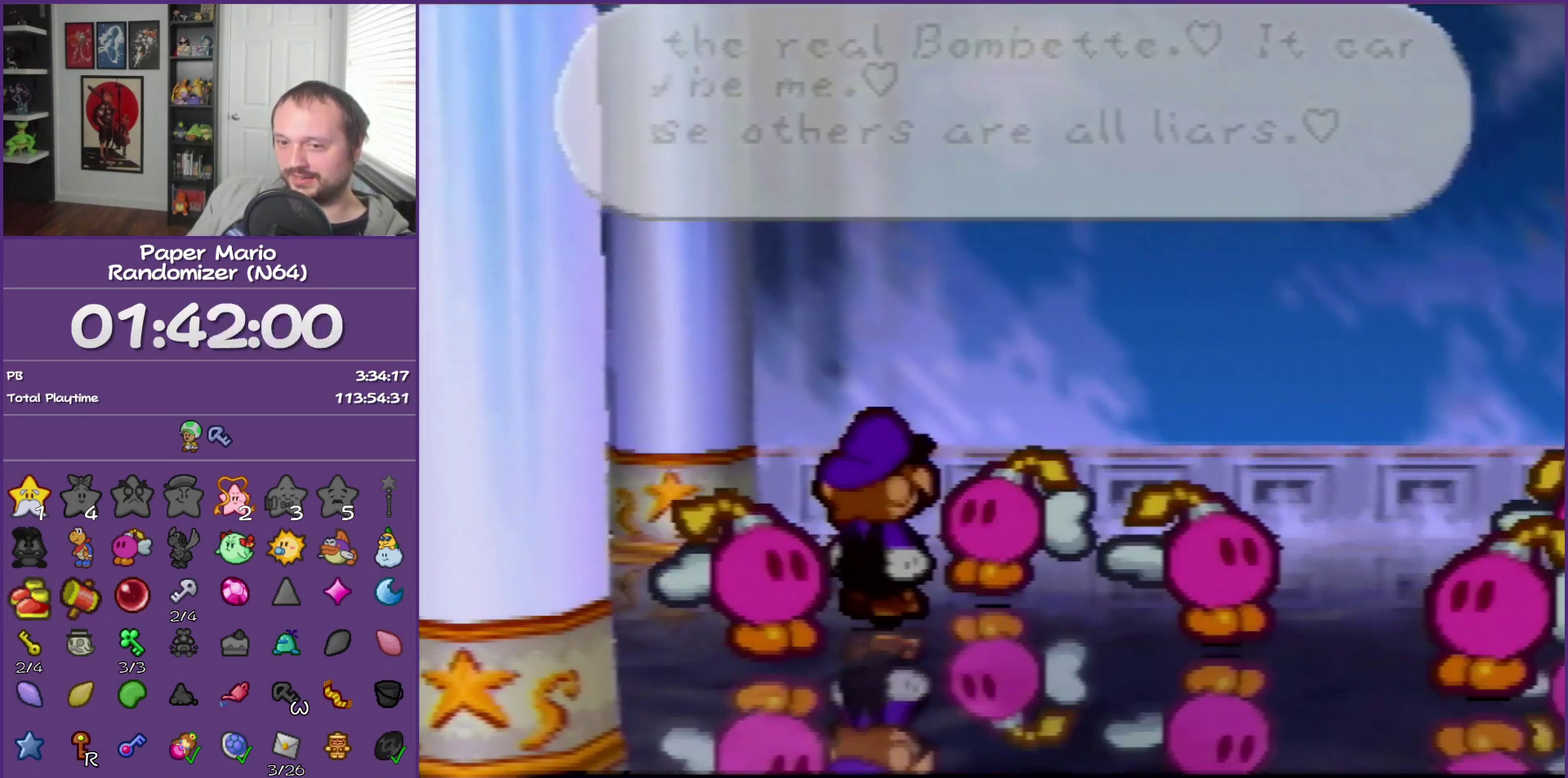
{"buttons": ["B"], "left_stick": "center", "events": []}
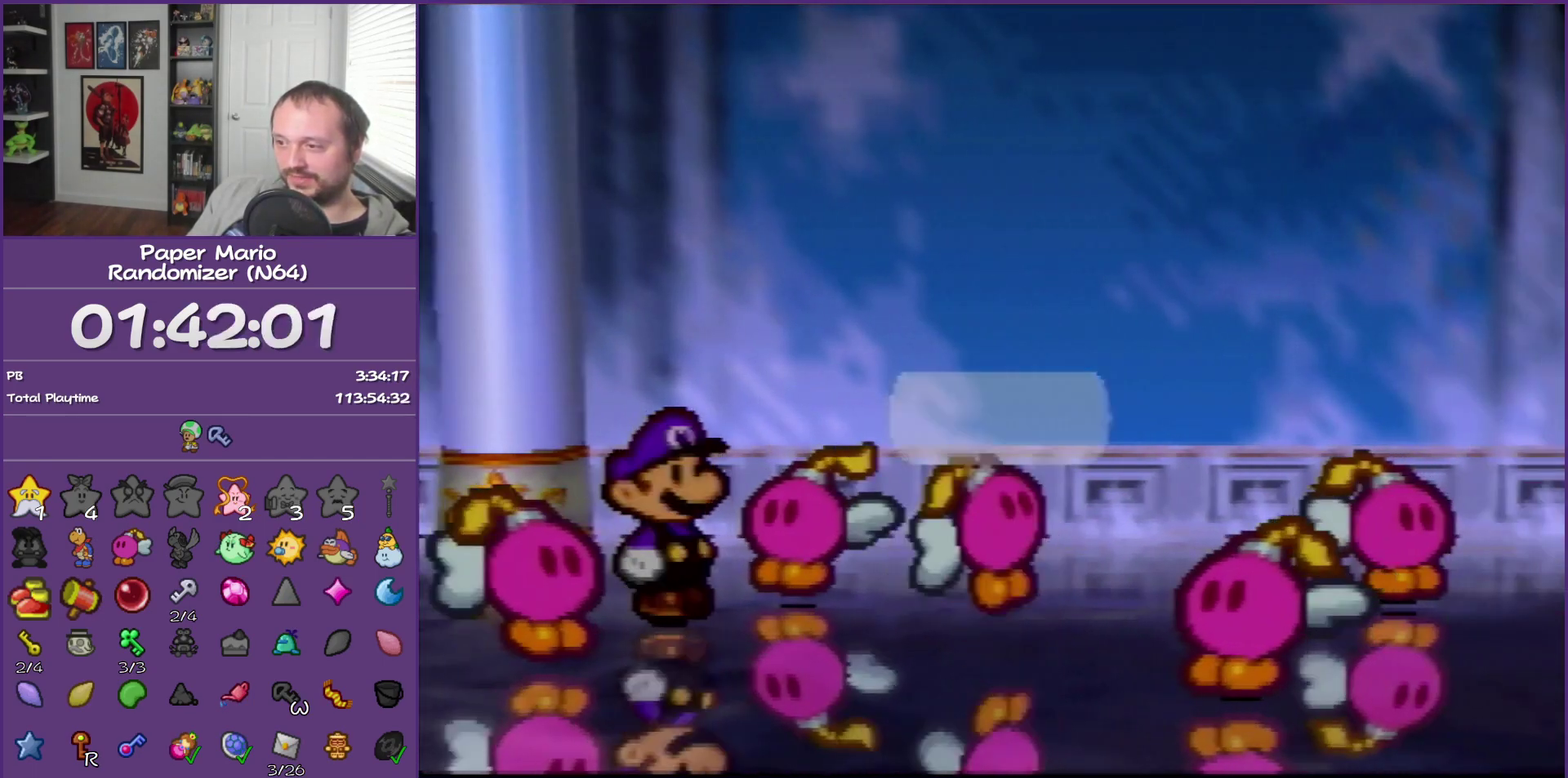
{"buttons": ["B"], "left_stick": "center", "events": []}
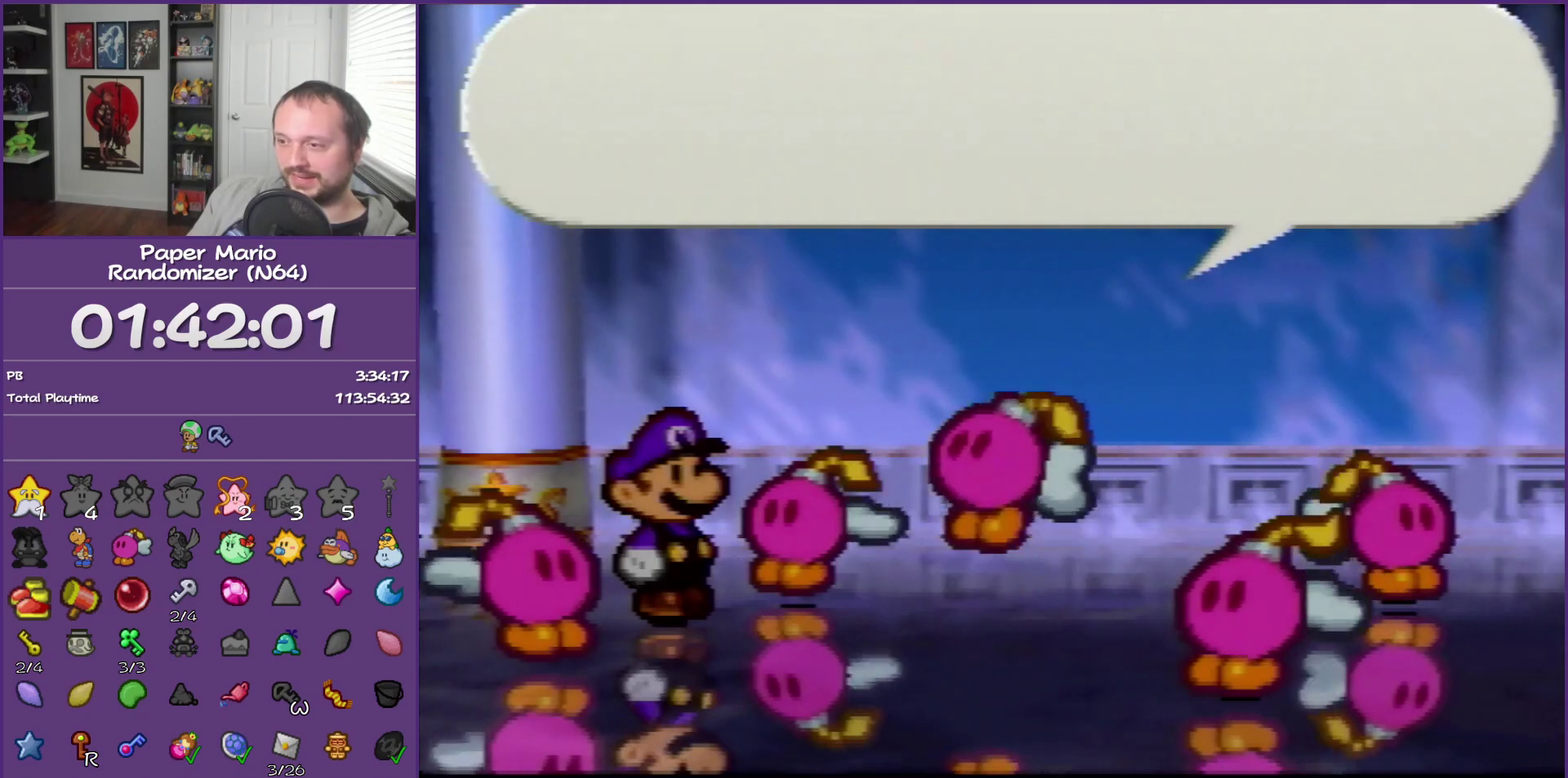
{"buttons": ["B"], "left_stick": "center", "events": []}
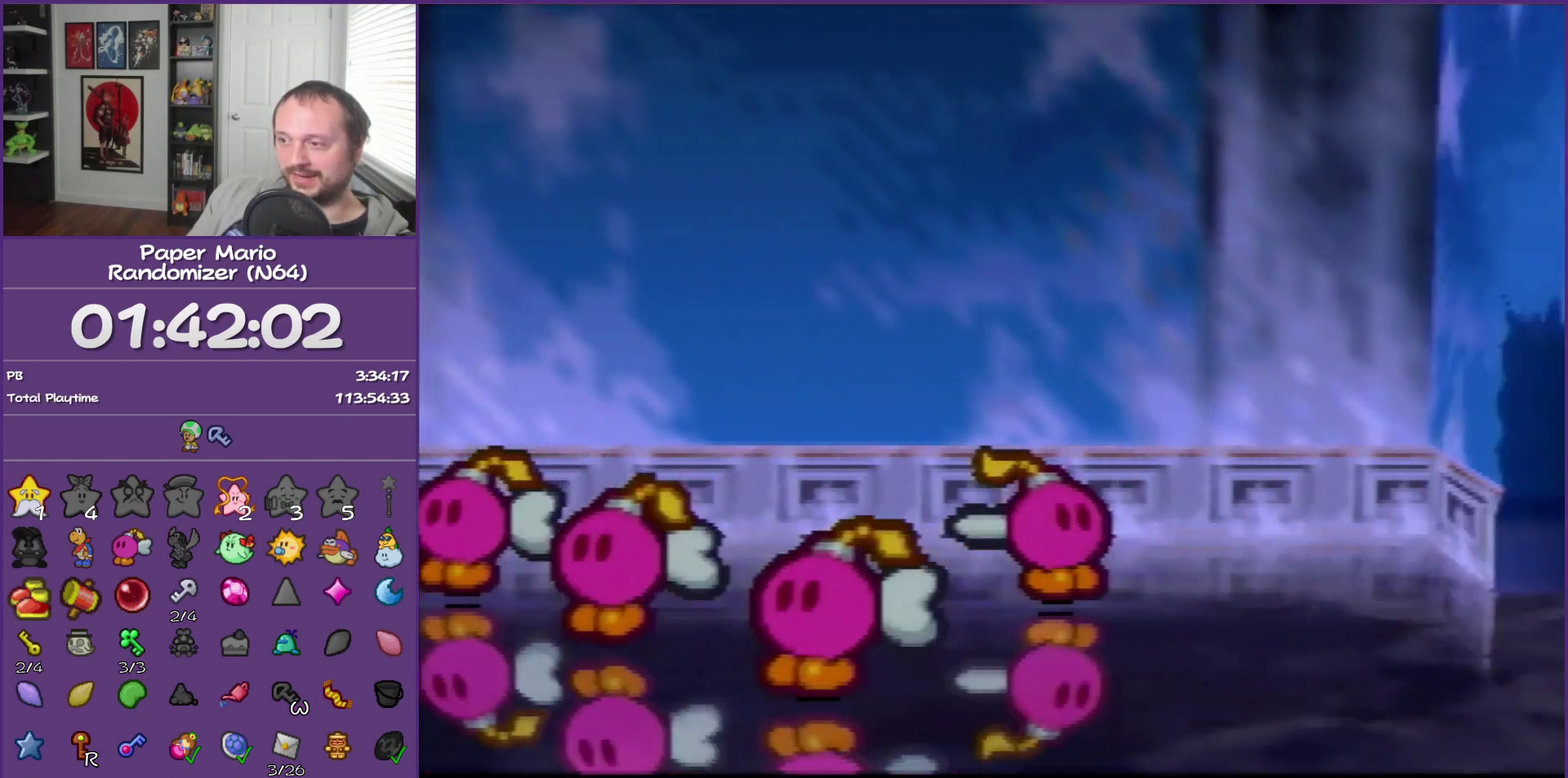
{"buttons": ["B"], "left_stick": "center", "events": []}
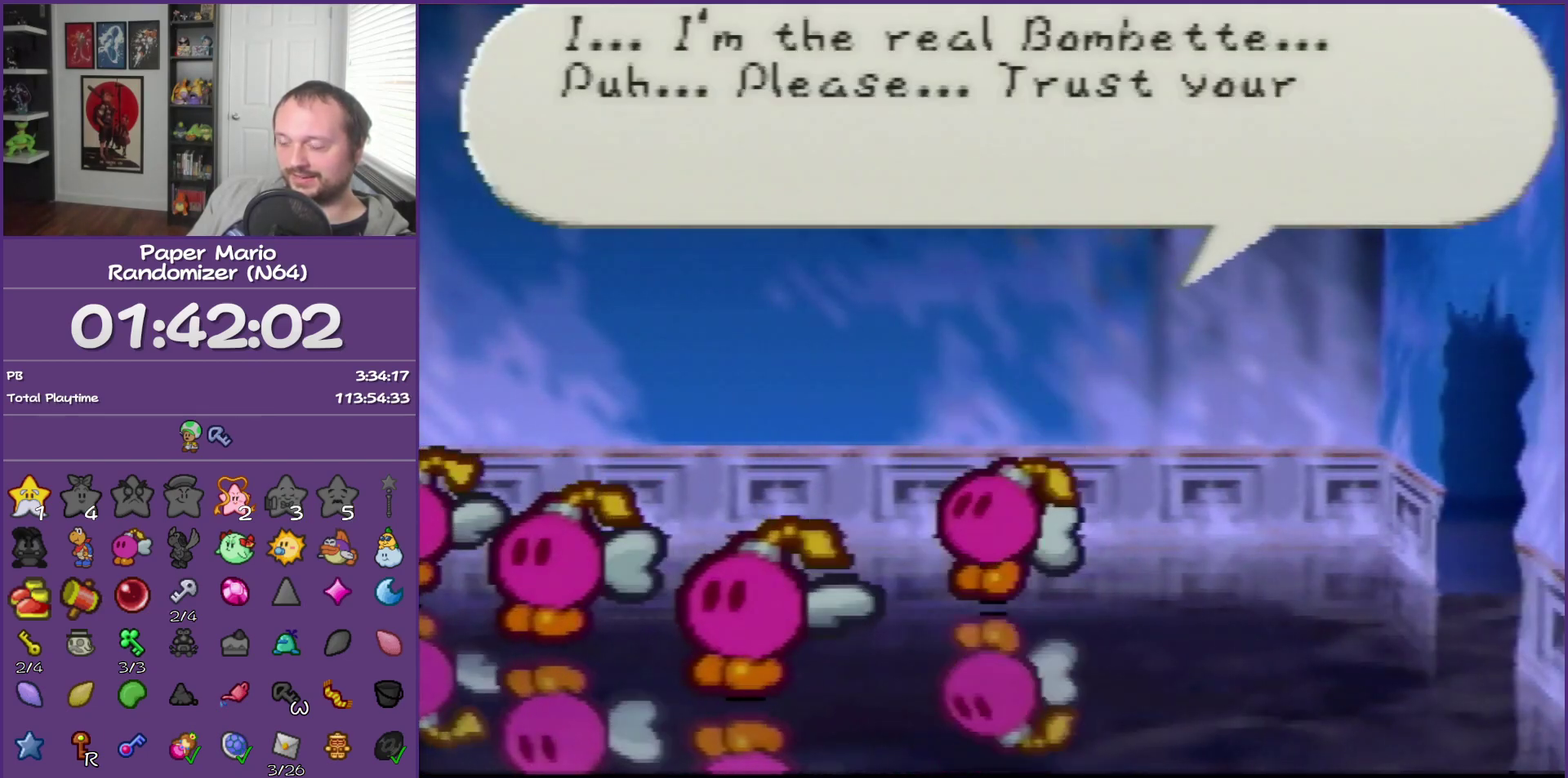
{"buttons": ["B"], "left_stick": "center", "events": []}
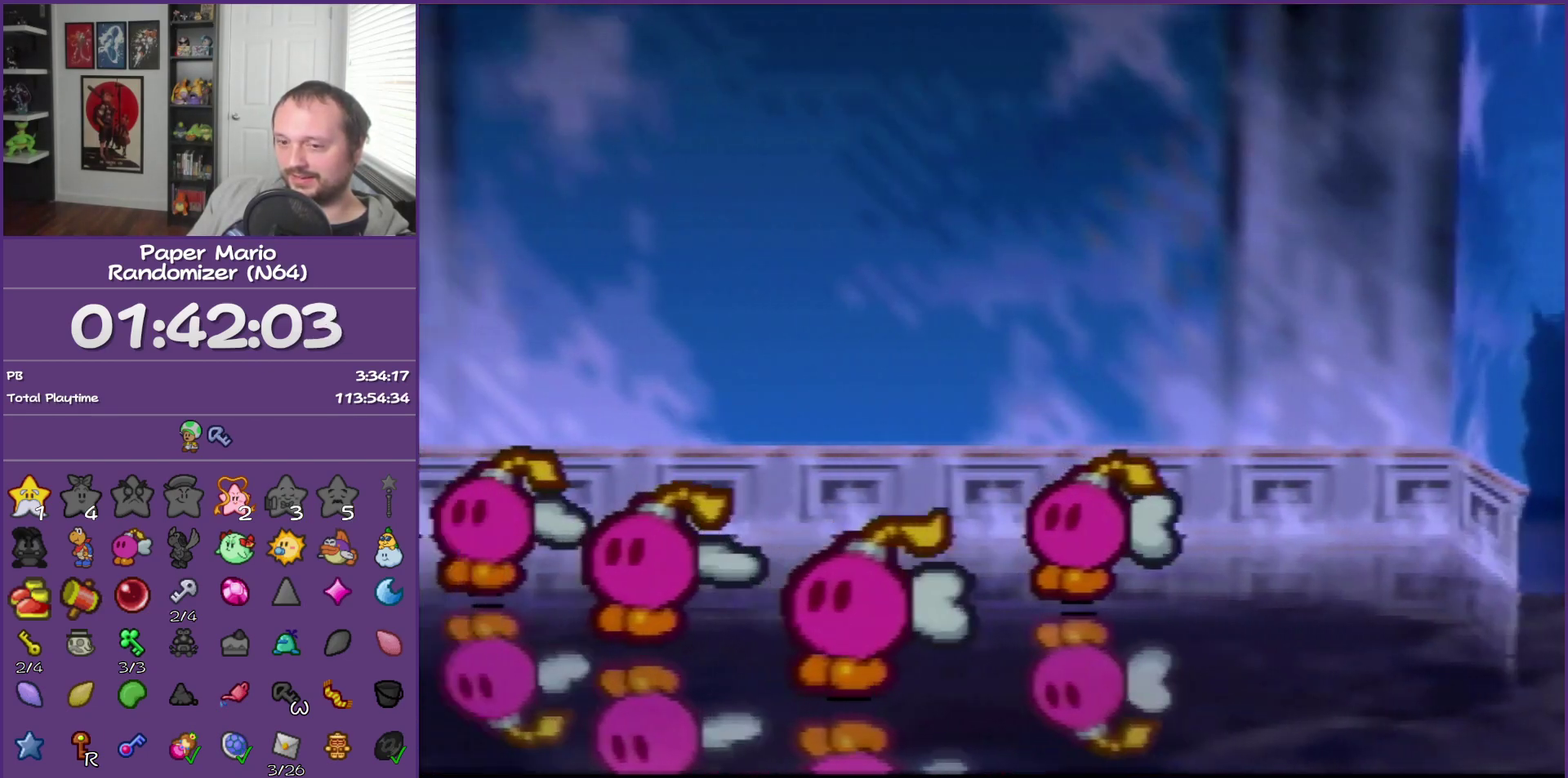
{"buttons": ["B"], "left_stick": "center", "events": []}
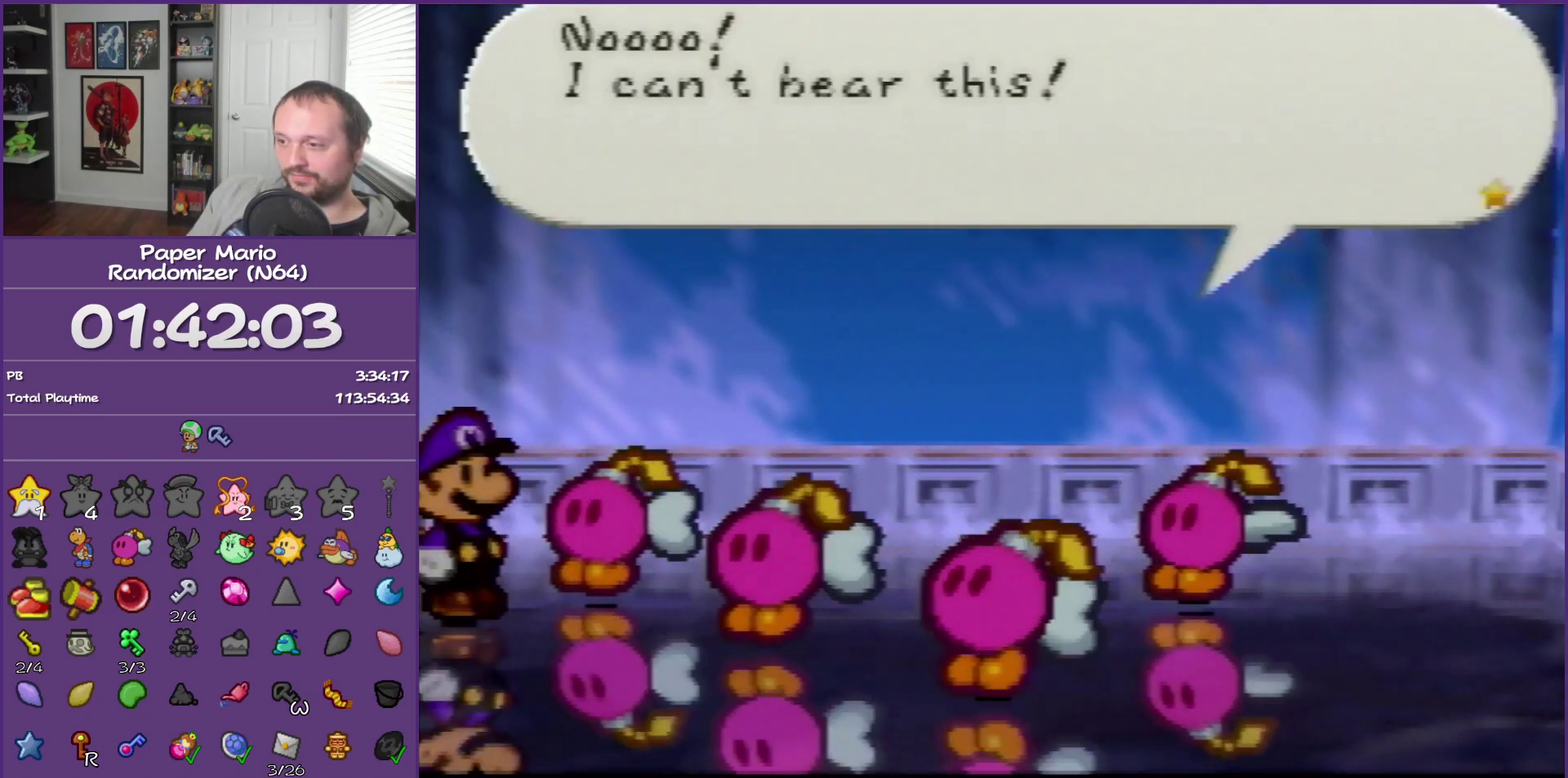
{"buttons": ["B"], "left_stick": "center", "events": []}
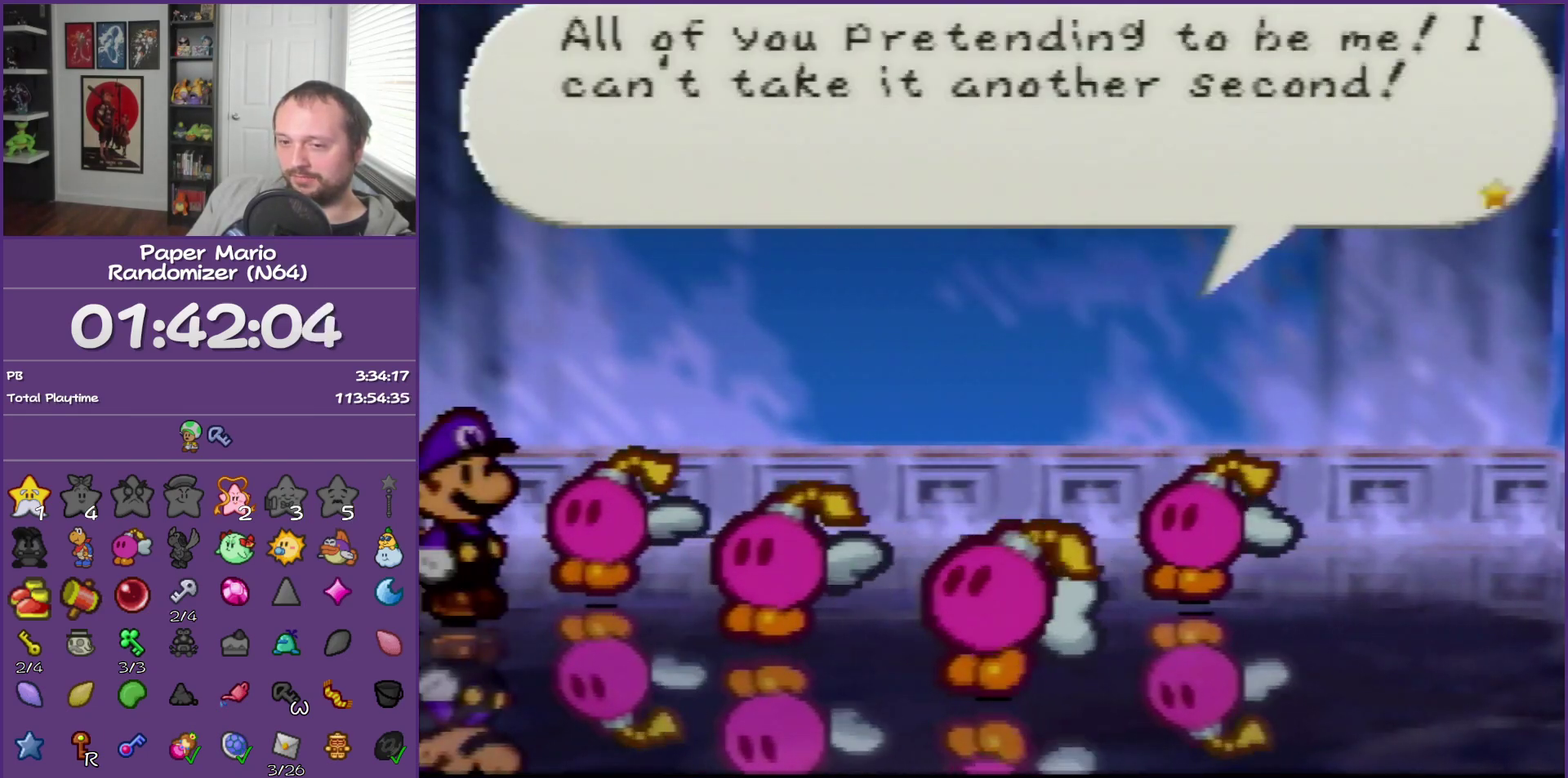
{"buttons": ["B"], "left_stick": "center", "events": []}